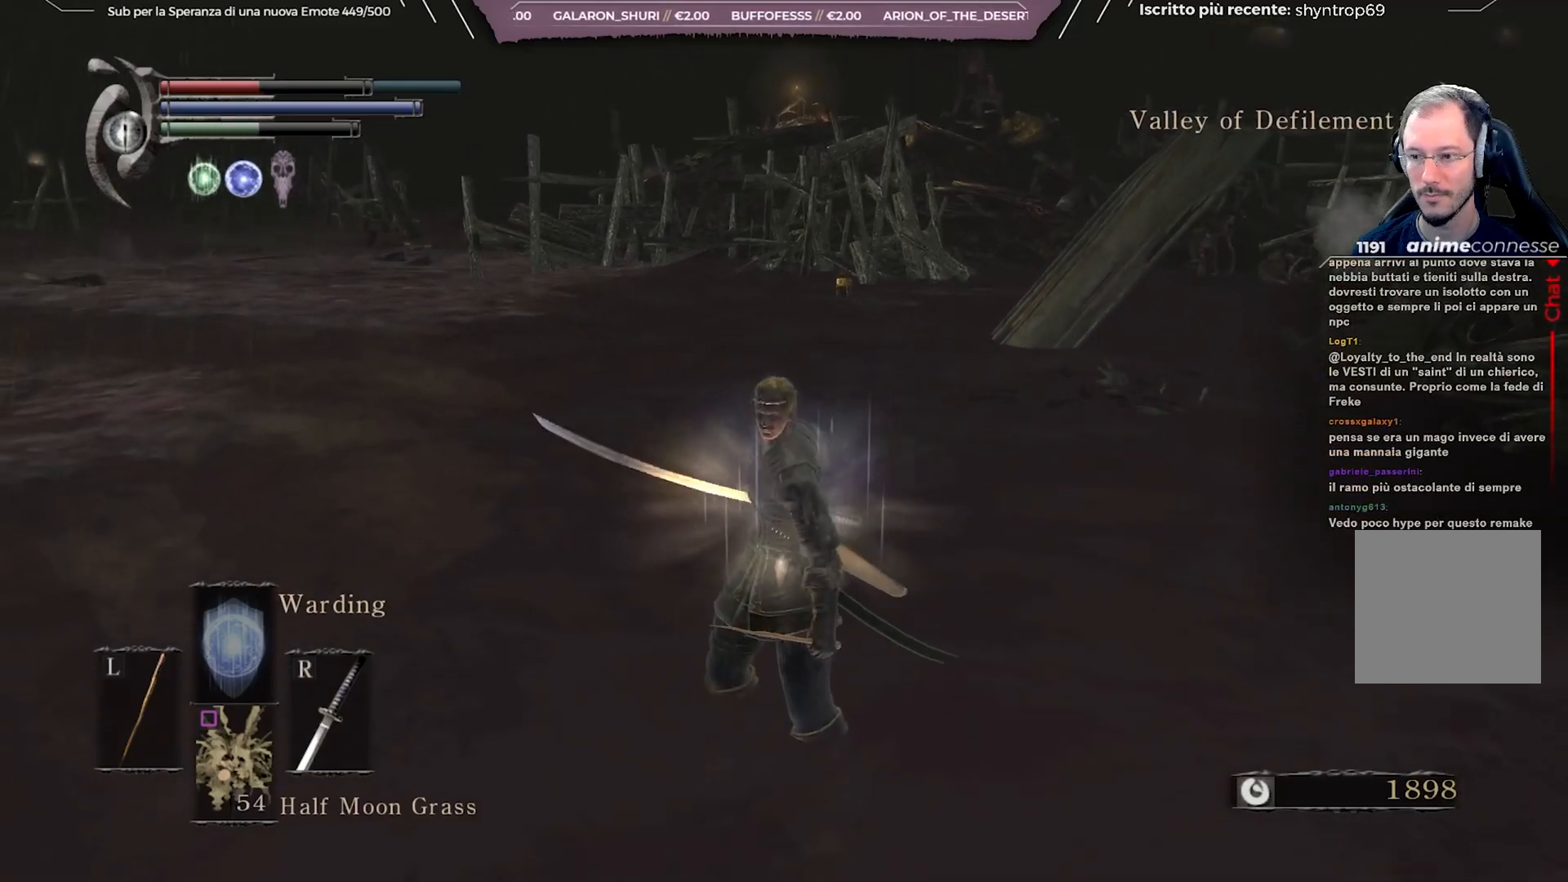
Gameplay with a controller (Xbox layout); each line is a JSON object with the inputs held at the frame after it. "events" lists button and stick changes between this image and that frame as [ms after this image, input, new state], when the widget could be followed in between. Not read: L3.
{"buttons": ["DPAD_UP"], "left_stick": "down", "right_stick": "center", "events": [[50, "DPAD_UP", "down"], [167, "DPAD_UP", "up"], [450, "DPAD_UP", "down"]]}
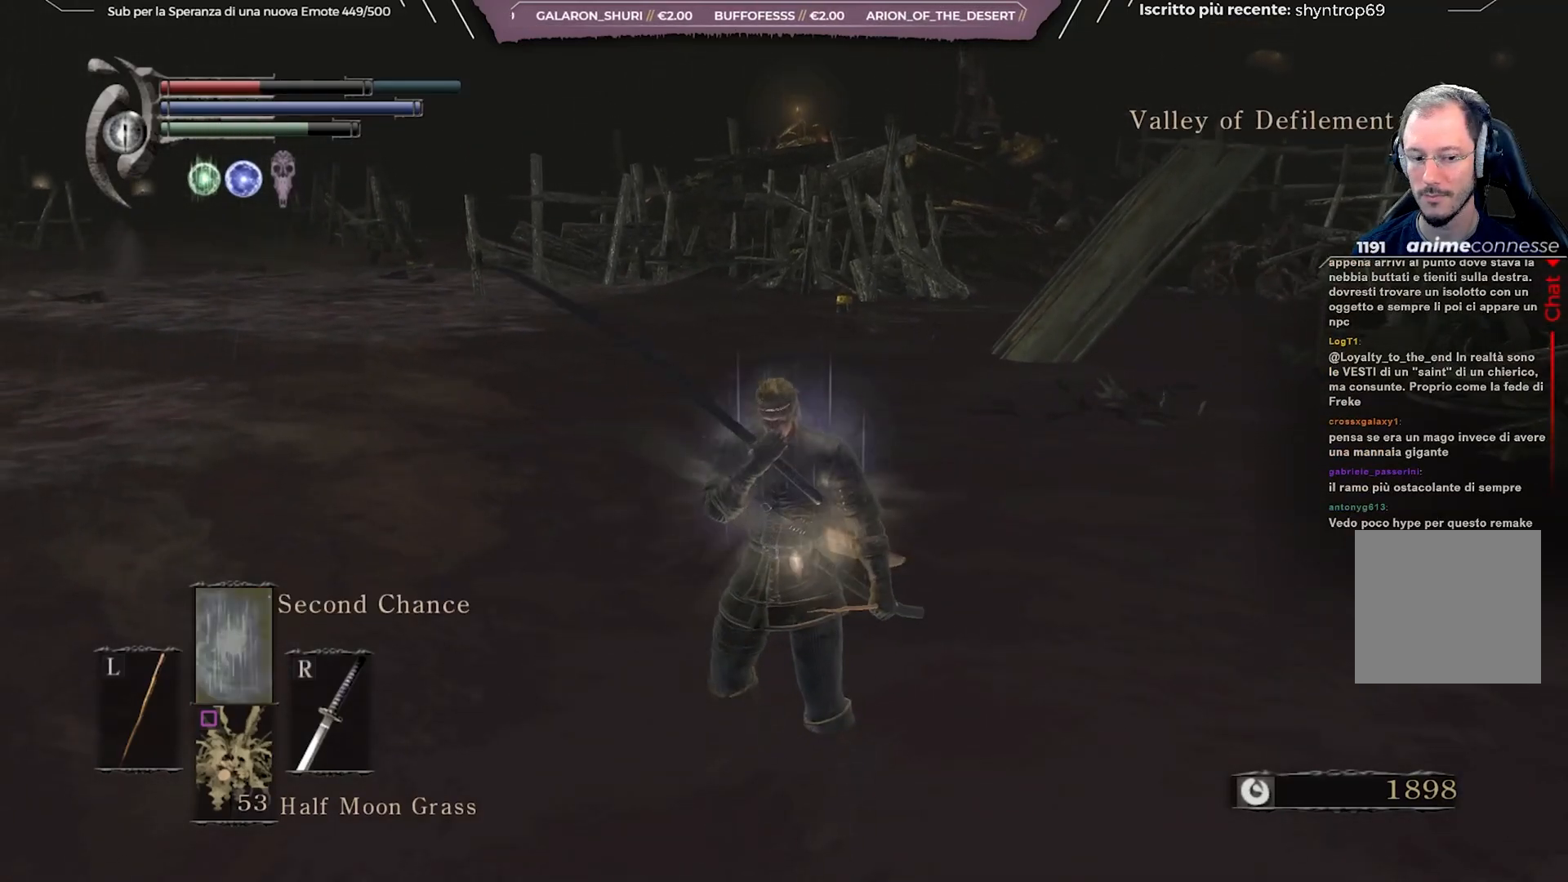
{"buttons": [], "left_stick": "down", "right_stick": "center", "events": [[33, "DPAD_UP", "up"], [283, "DPAD_UP", "down"], [350, "DPAD_UP", "up"]]}
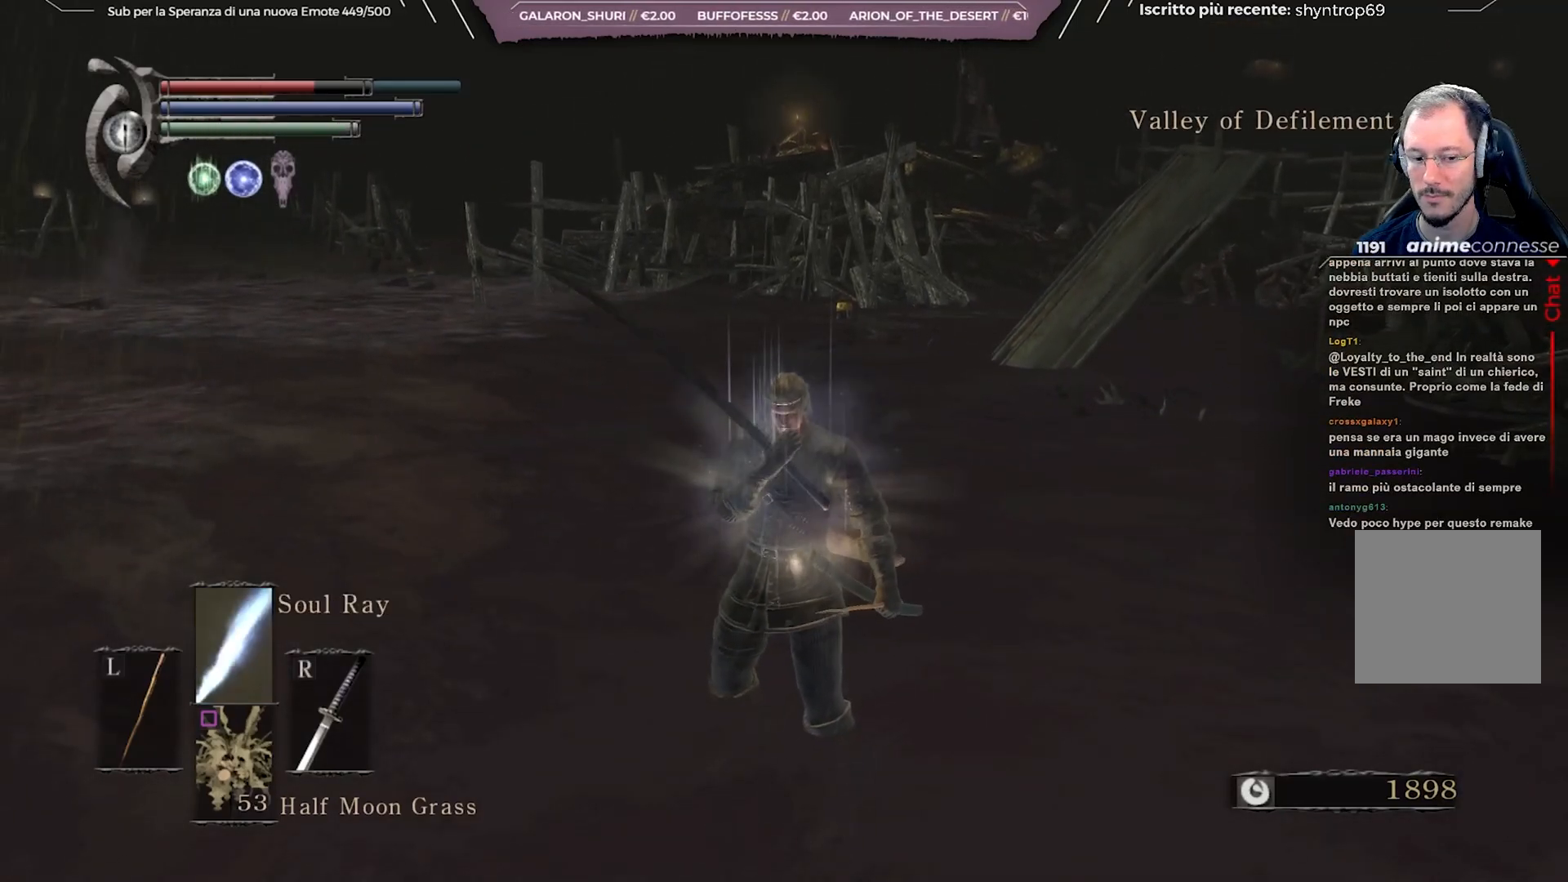
{"buttons": [], "left_stick": "down", "right_stick": "center", "events": []}
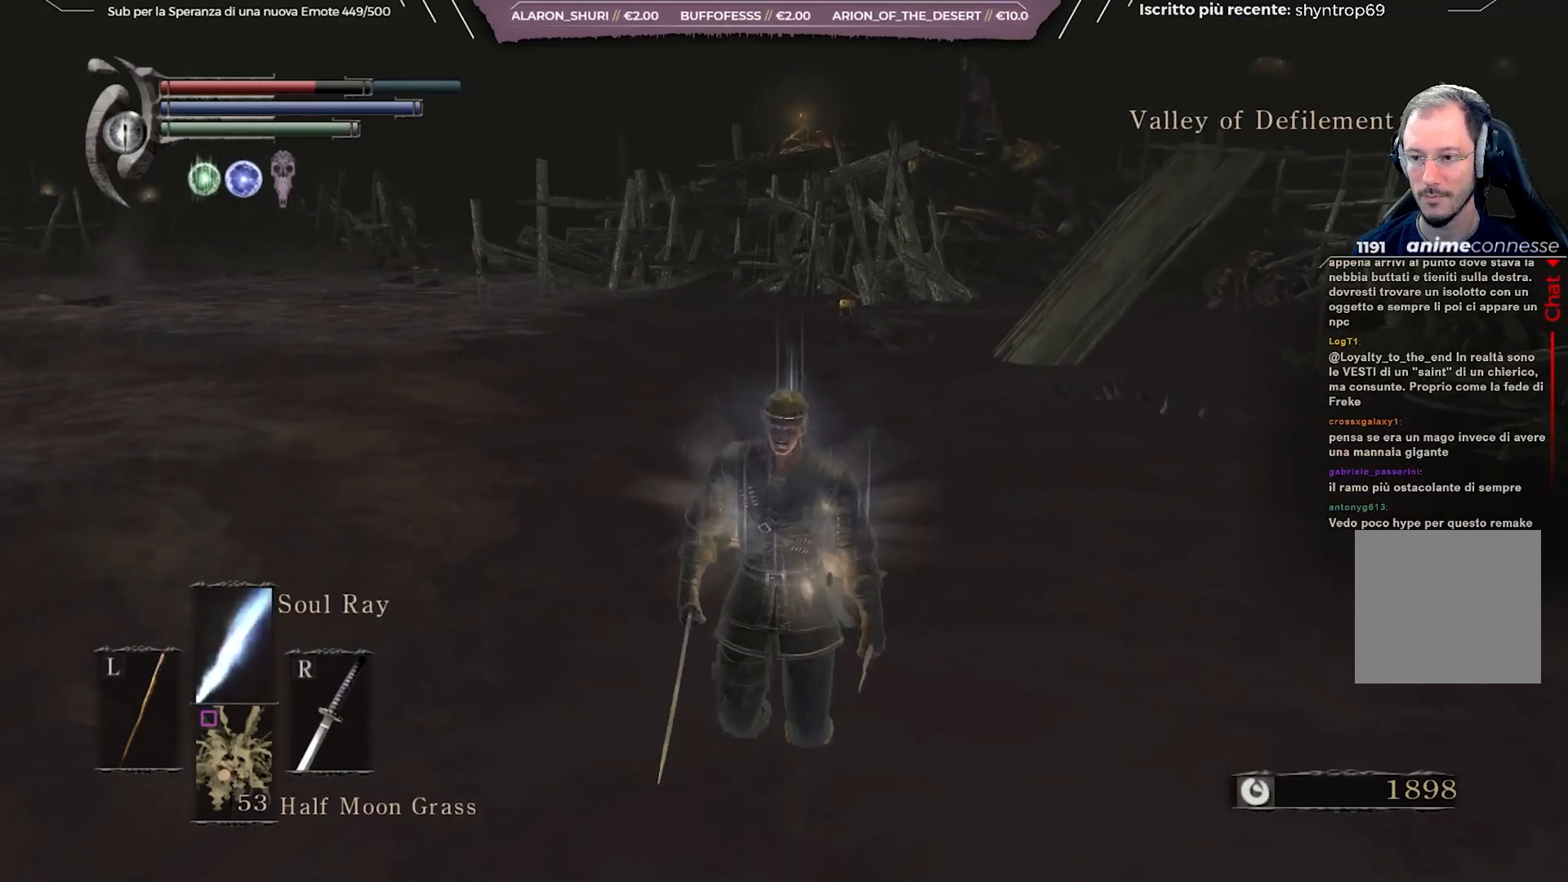
{"buttons": [], "left_stick": "right", "right_stick": "center", "events": [[300, "right_stick", "right"], [433, "left_stick", "right"], [433, "right_stick", "center"]]}
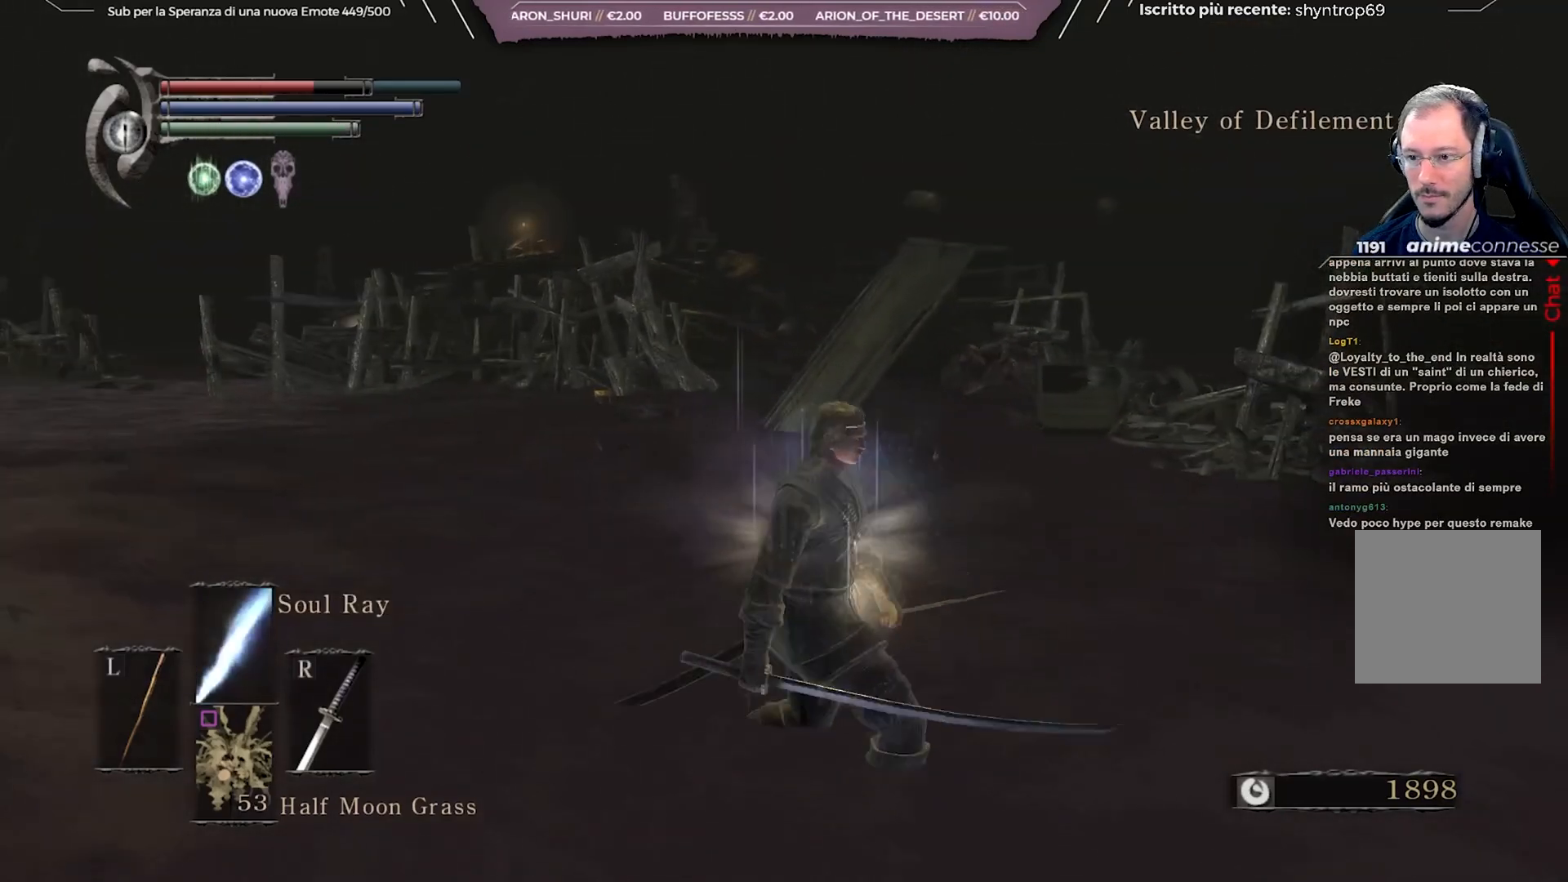
{"buttons": [], "left_stick": "center", "right_stick": "center", "events": [[67, "left_stick", "up"], [100, "R3", "down"], [200, "R3", "up"], [217, "left_stick", "center"]]}
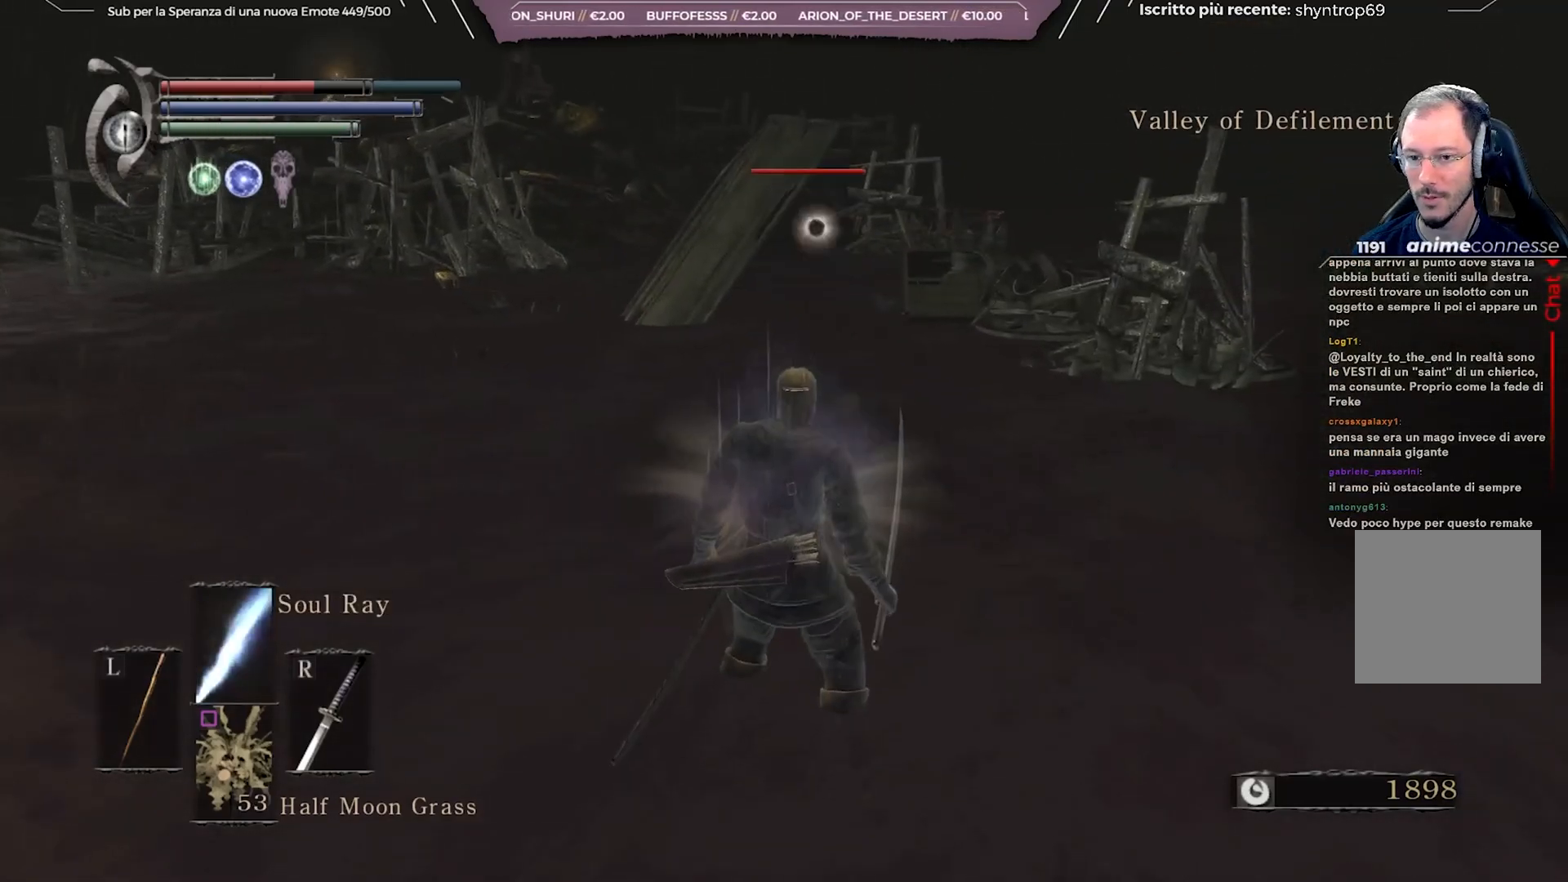
{"buttons": [], "left_stick": "down", "right_stick": "right", "events": [[17, "left_stick", "down"], [333, "right_stick", "right"]]}
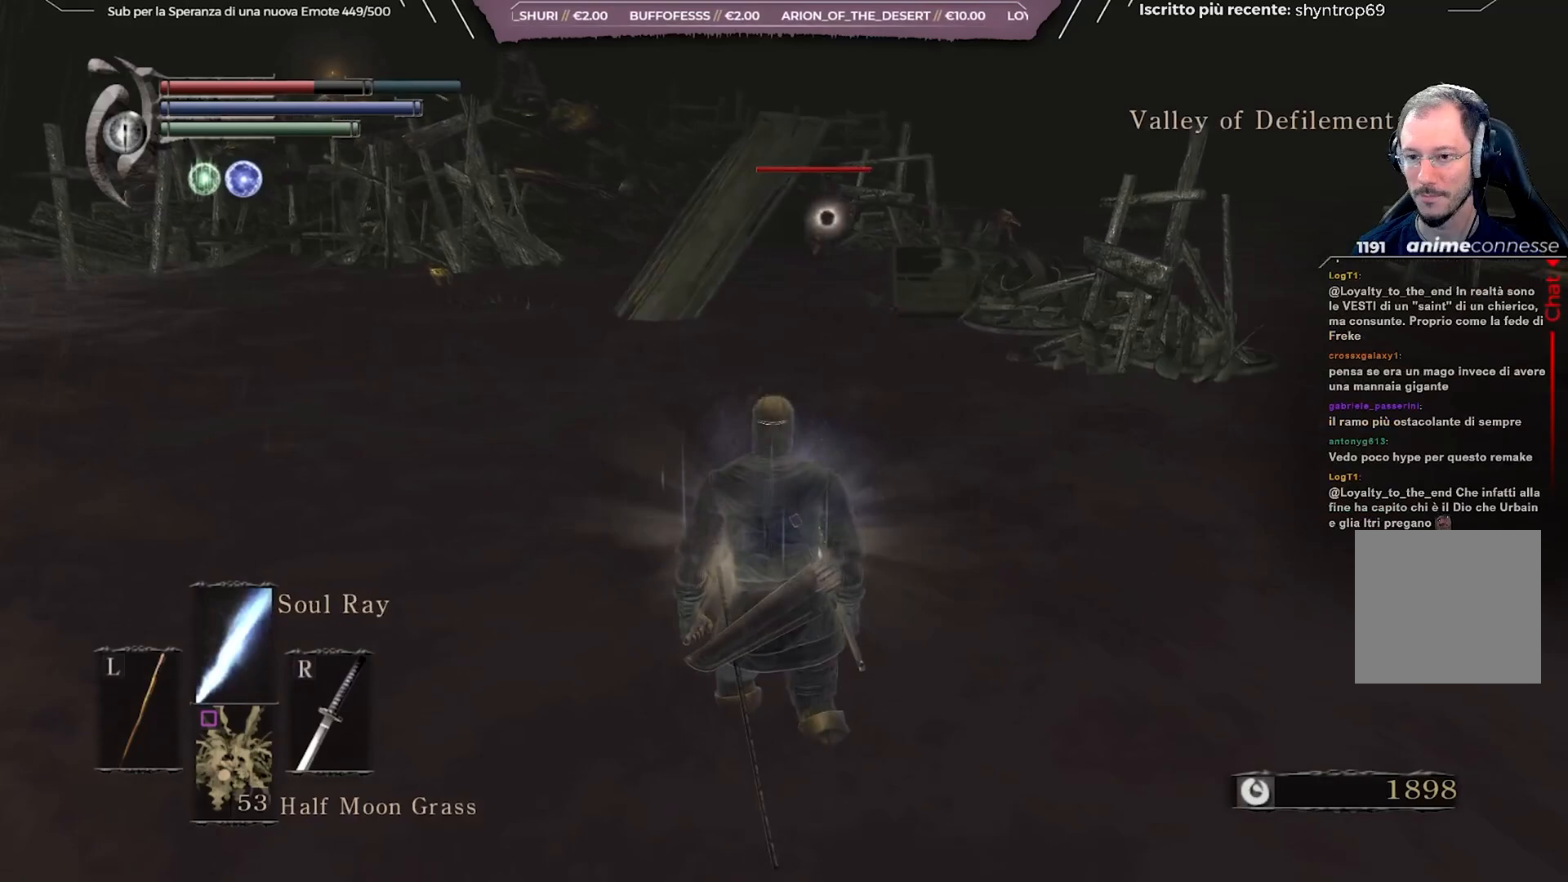
{"buttons": [], "left_stick": "down", "right_stick": "center", "events": [[17, "right_stick", "center"]]}
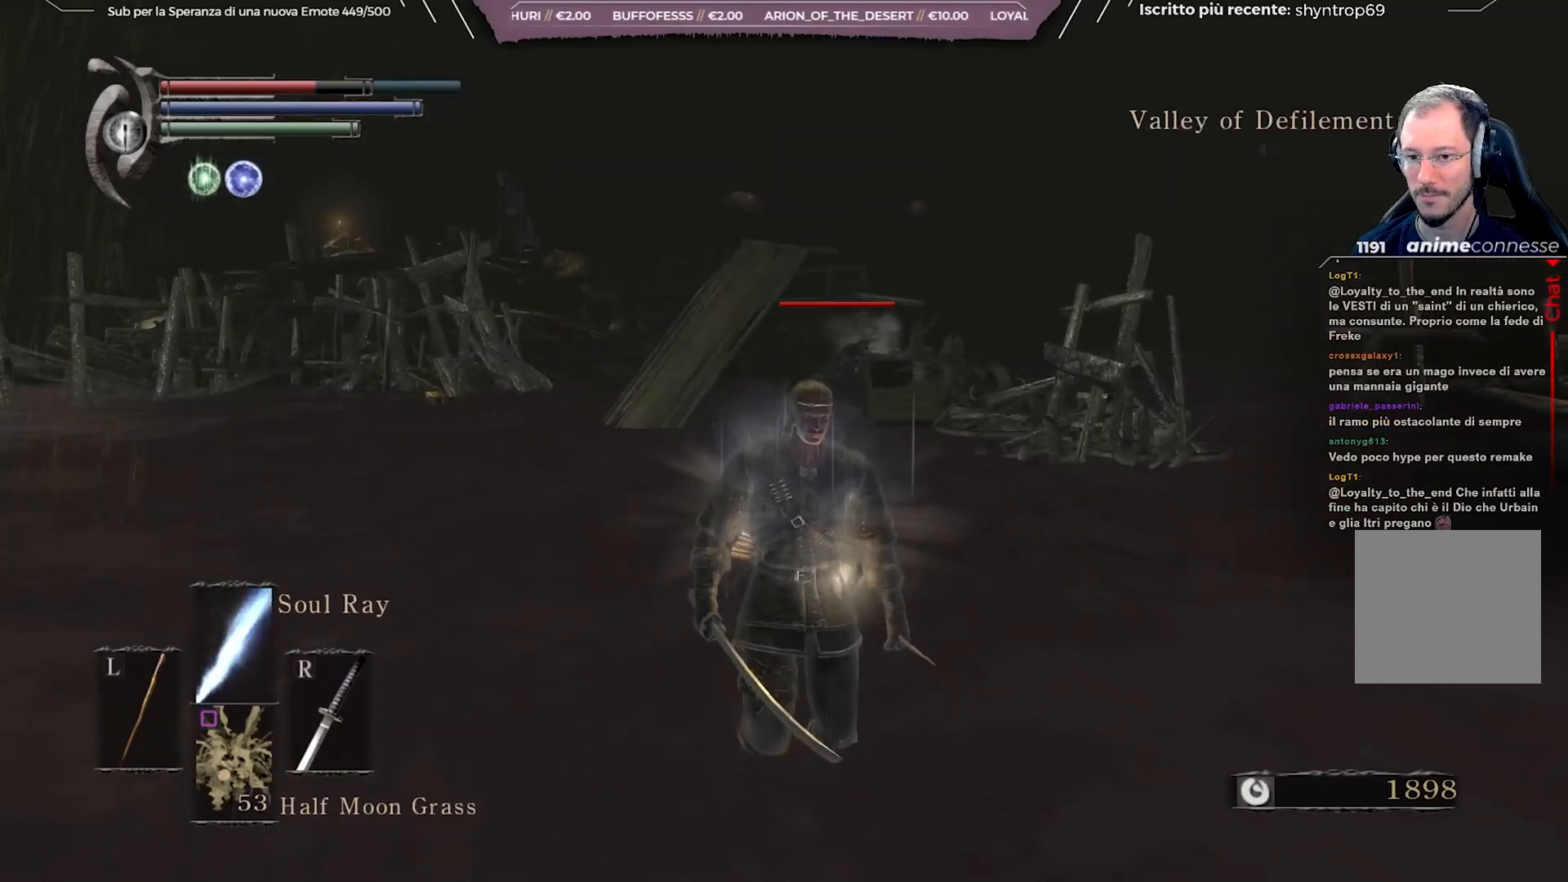
{"buttons": [], "left_stick": "down-right", "right_stick": "down-right", "events": [[350, "right_stick", "right"], [433, "right_stick", "down-right"], [483, "left_stick", "down-right"]]}
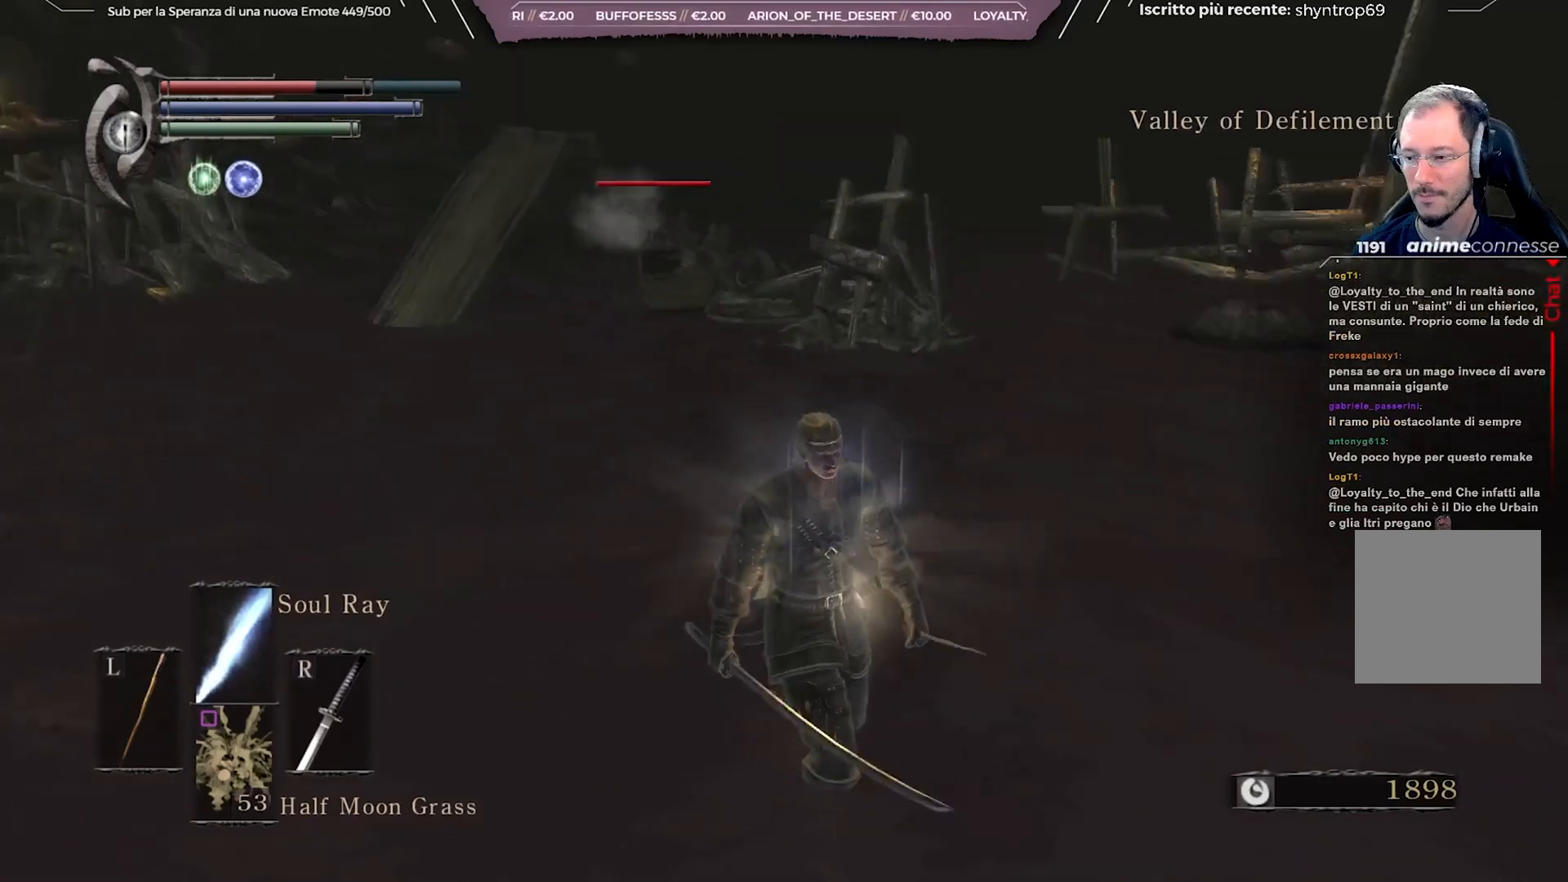
{"buttons": ["B"], "left_stick": "up-right", "right_stick": "center", "events": [[50, "right_stick", "center"], [167, "left_stick", "right"], [183, "right_stick", "right"], [383, "right_stick", "center"], [417, "B", "down"], [417, "left_stick", "up-right"]]}
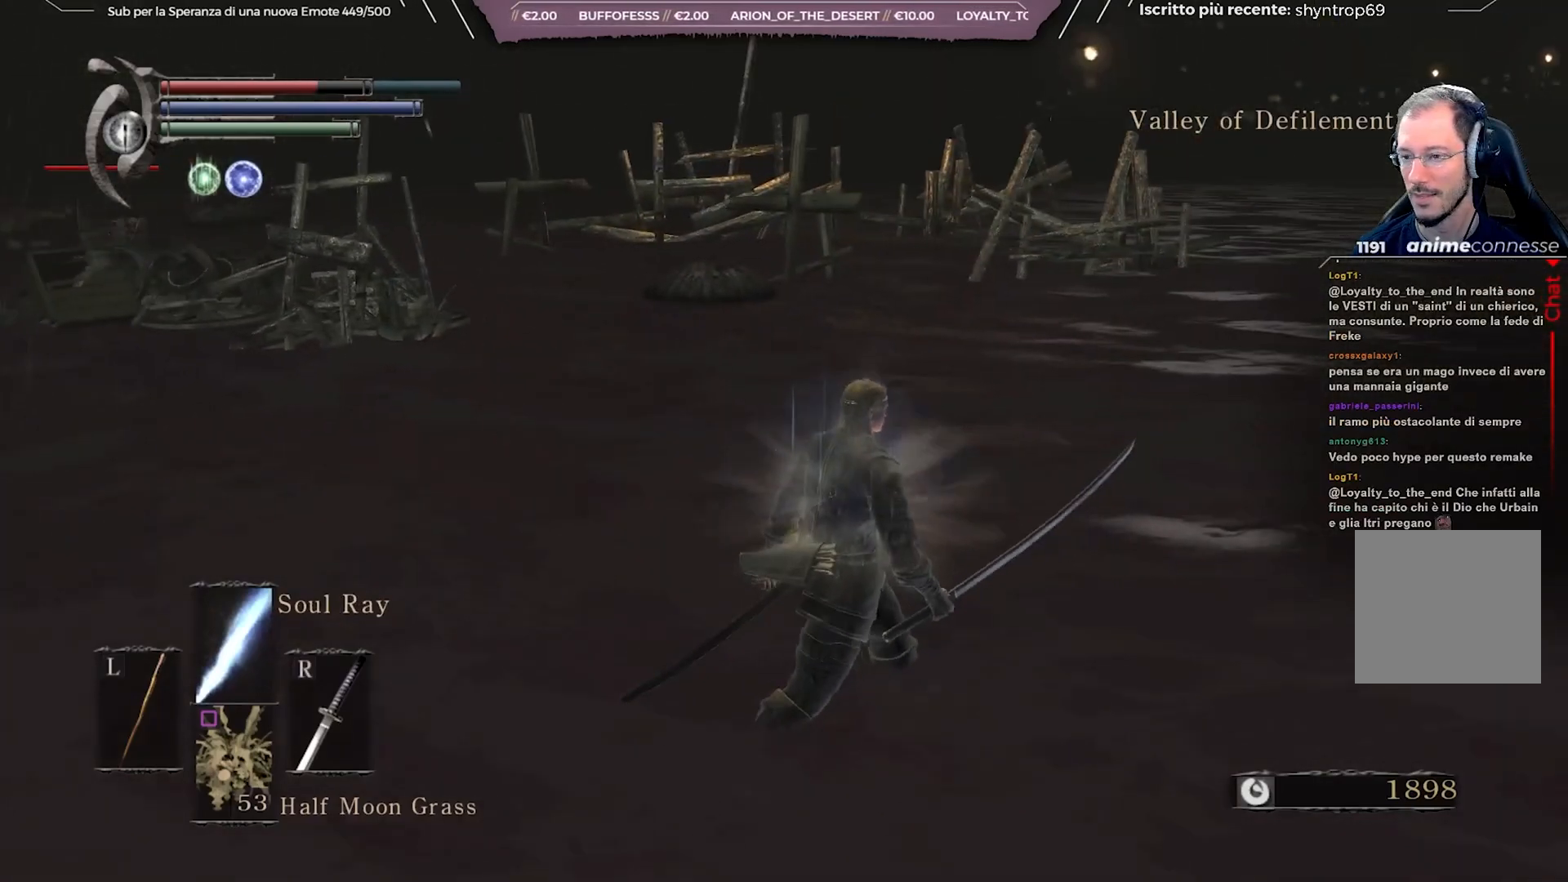
{"buttons": ["B"], "left_stick": "up-right", "right_stick": "center", "events": []}
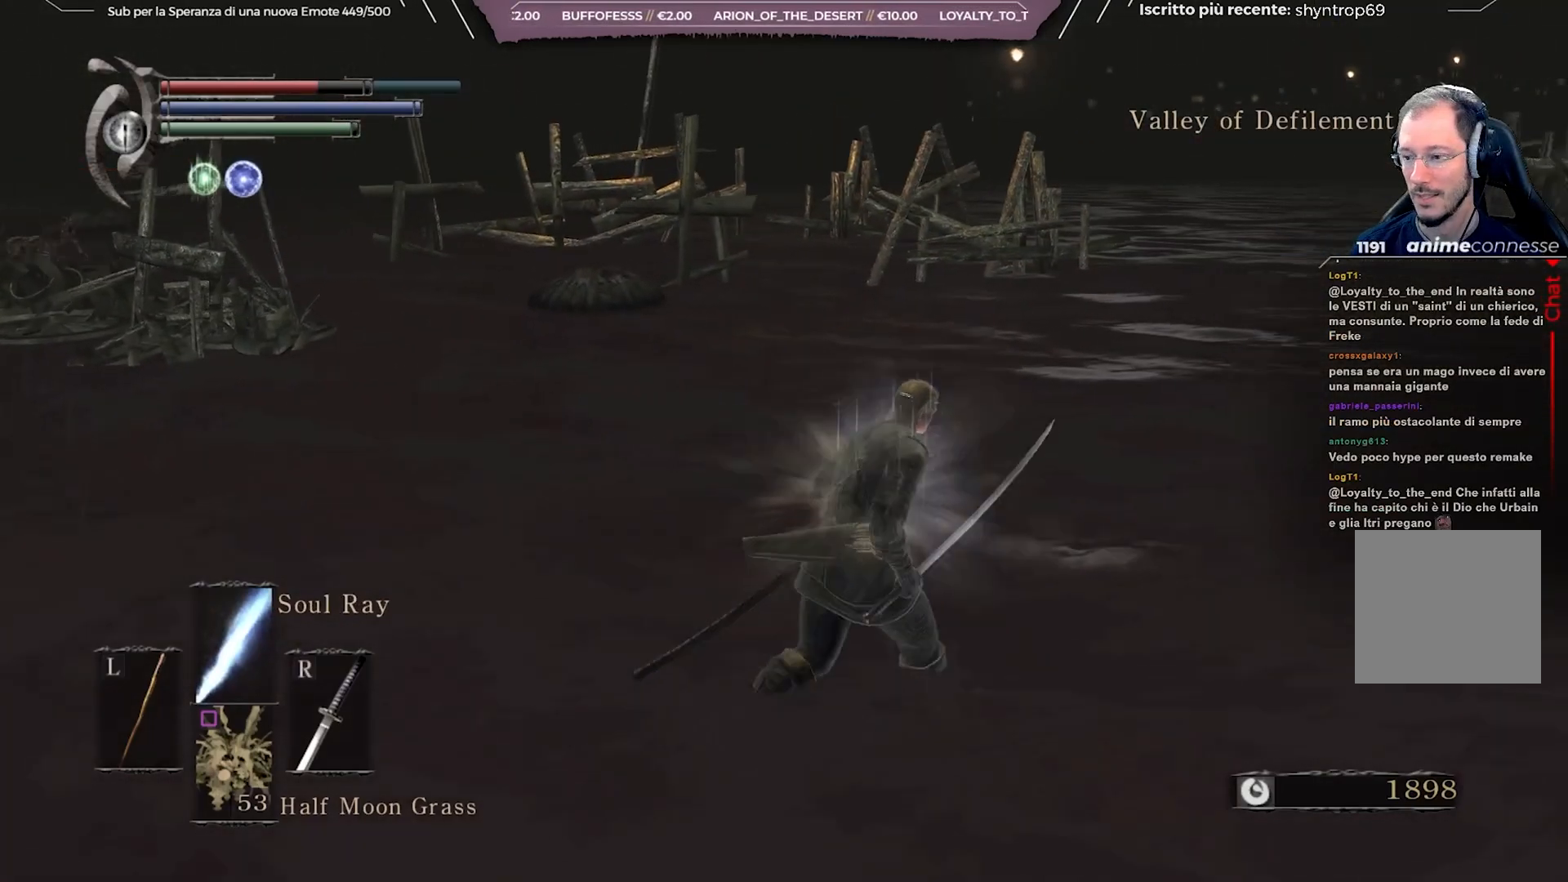
{"buttons": ["B"], "left_stick": "up-right", "right_stick": "left", "events": [[50, "right_stick", "left"]]}
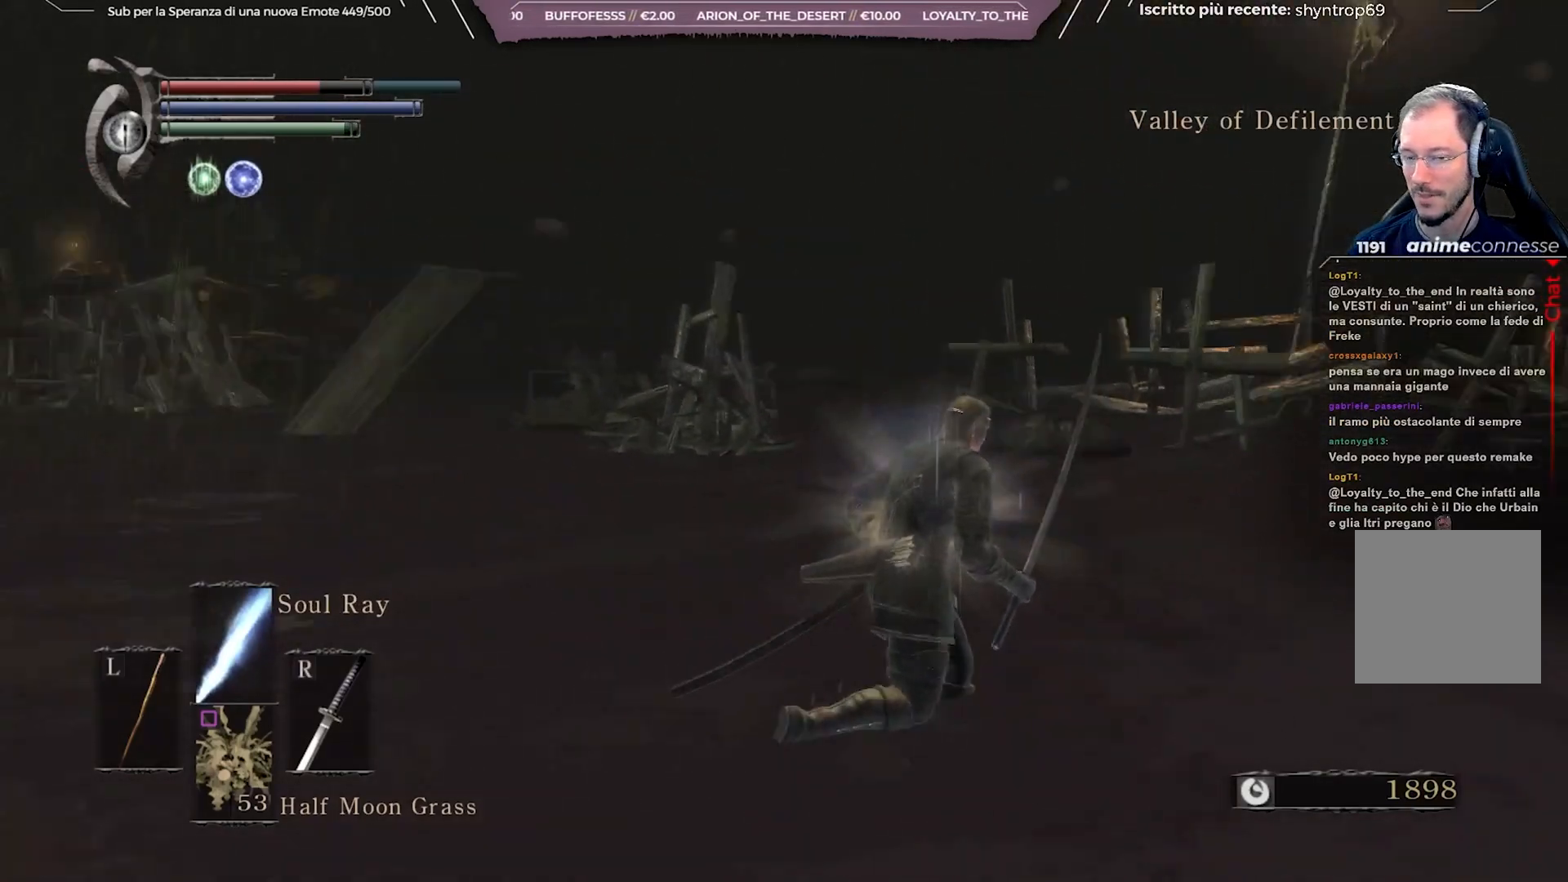
{"buttons": ["B"], "left_stick": "down-right", "right_stick": "center", "events": [[17, "left_stick", "right"], [167, "left_stick", "down-right"], [250, "right_stick", "center"]]}
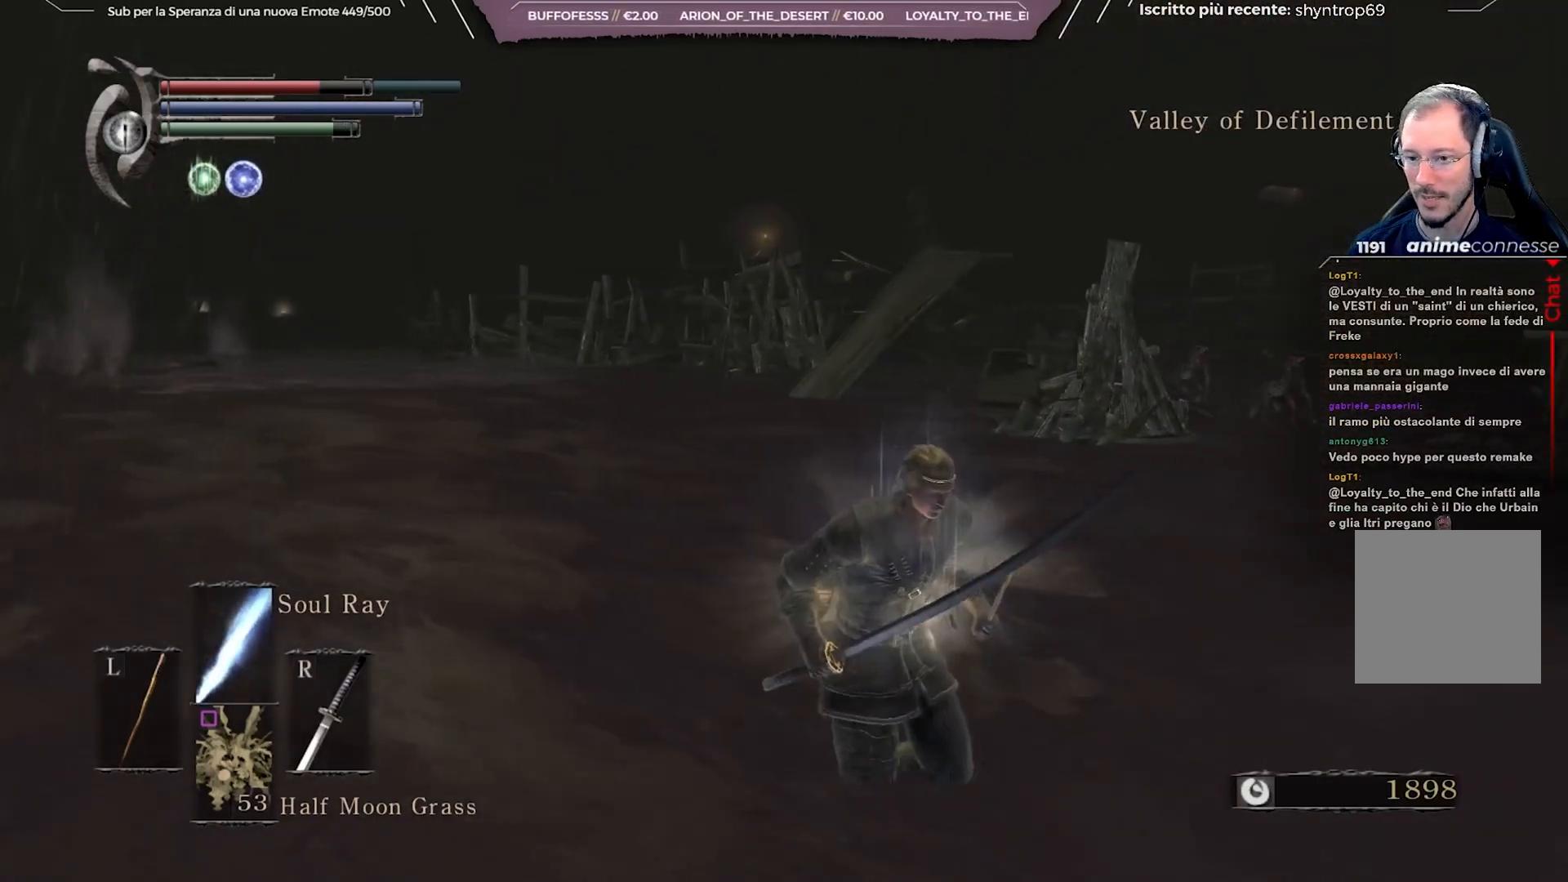
{"buttons": [], "left_stick": "right", "right_stick": "center", "events": [[67, "right_stick", "left"], [233, "right_stick", "center"], [283, "B", "up"], [383, "left_stick", "right"]]}
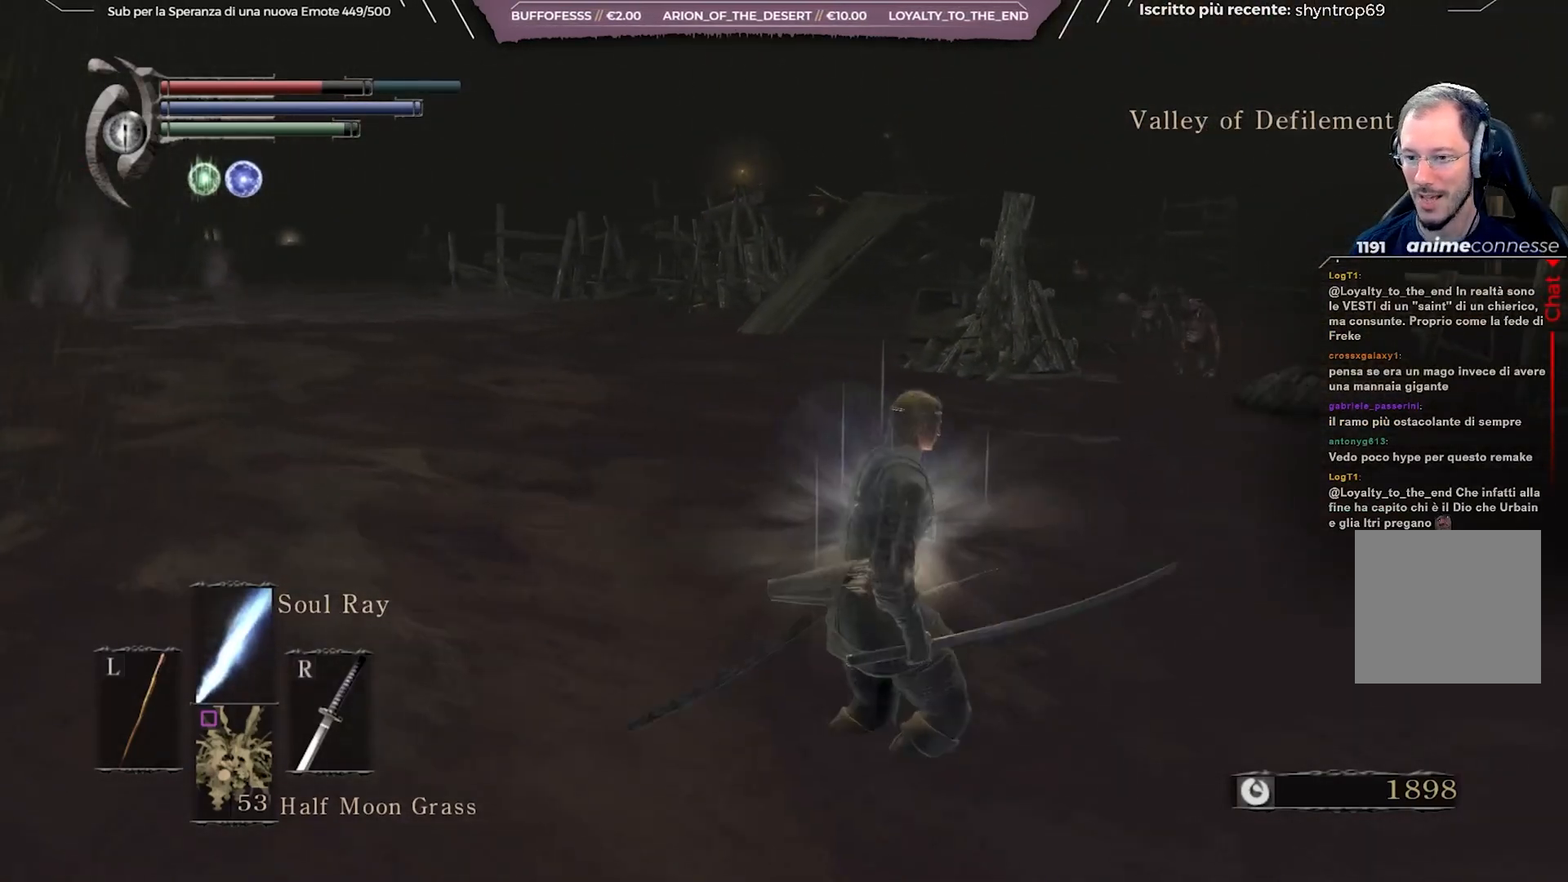
{"buttons": ["L1"], "left_stick": "right", "right_stick": "center", "events": [[67, "R3", "down"], [150, "R3", "up"], [500, "L1", "down"]]}
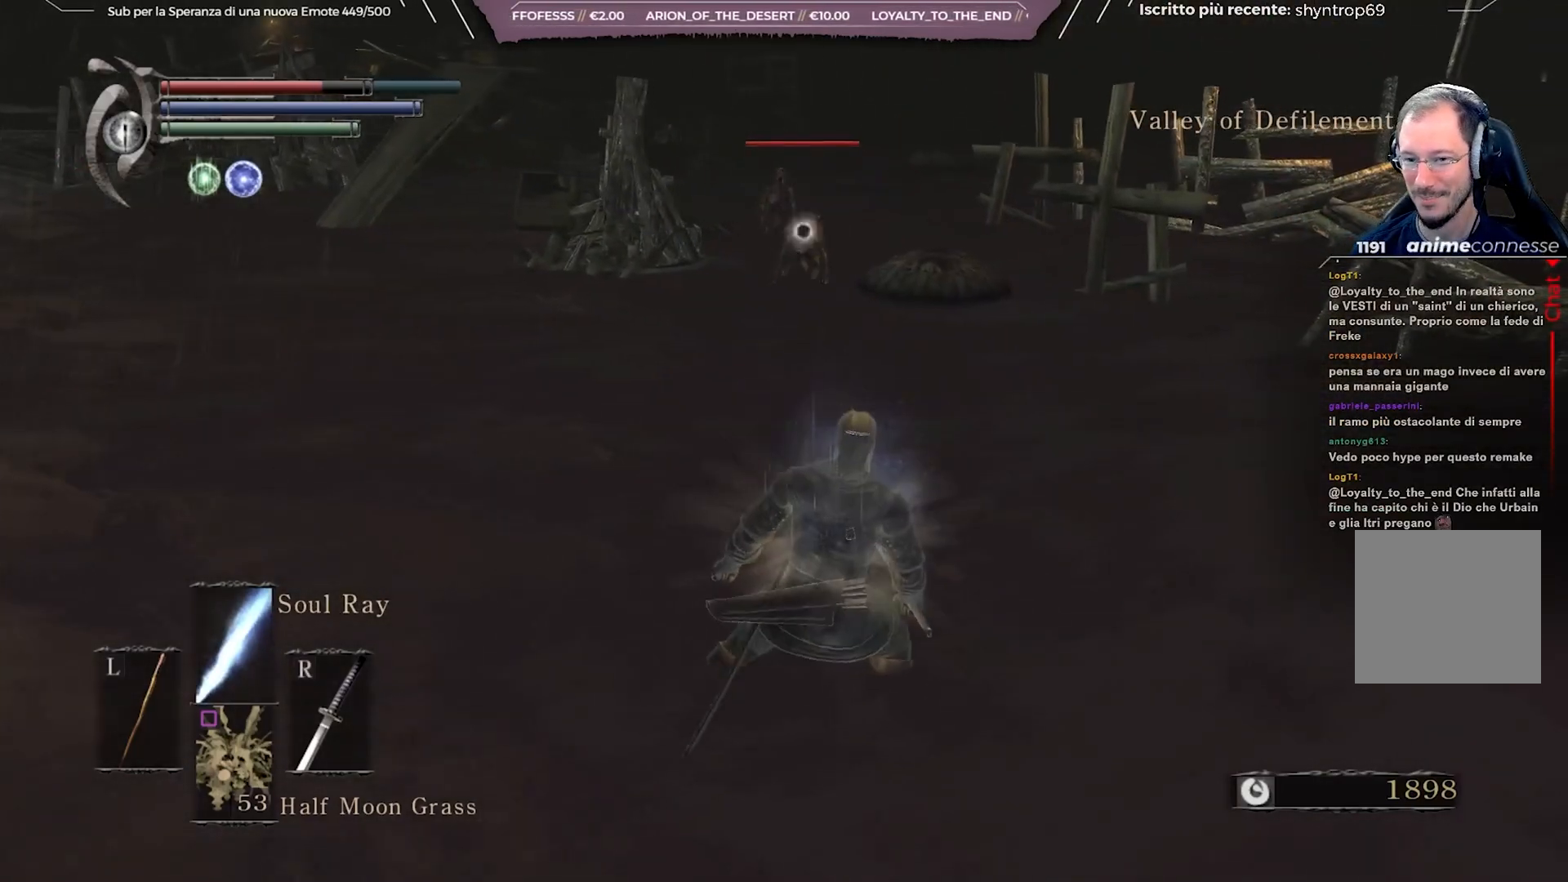
{"buttons": [], "left_stick": "right", "right_stick": "up", "events": [[133, "L1", "up"], [400, "right_stick", "up"]]}
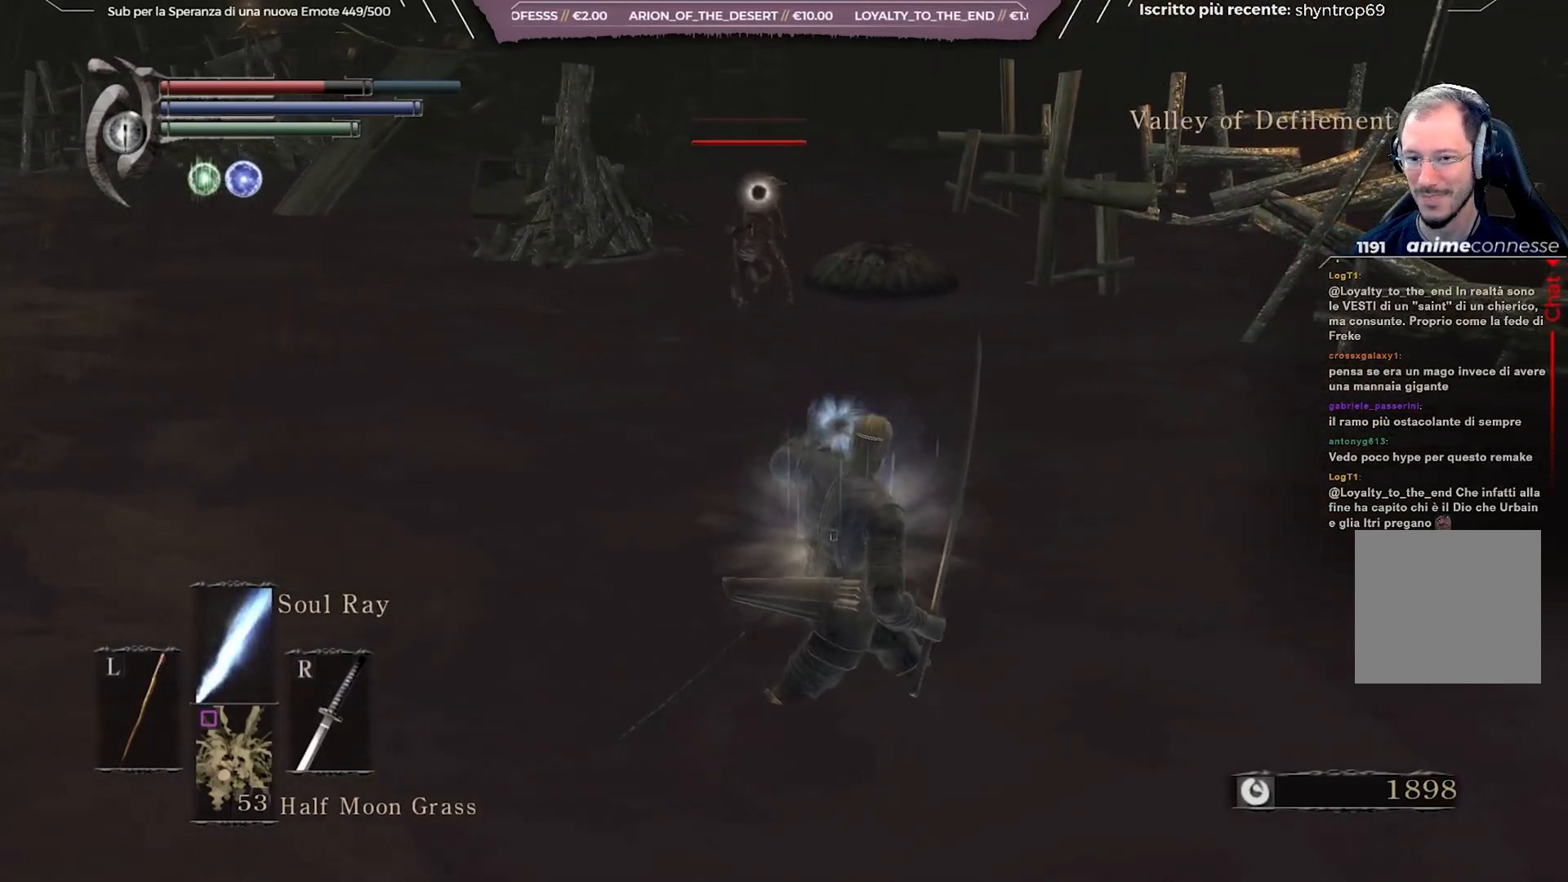
{"buttons": [], "left_stick": "down-right", "right_stick": "center", "events": [[33, "right_stick", "center"], [500, "left_stick", "down-right"]]}
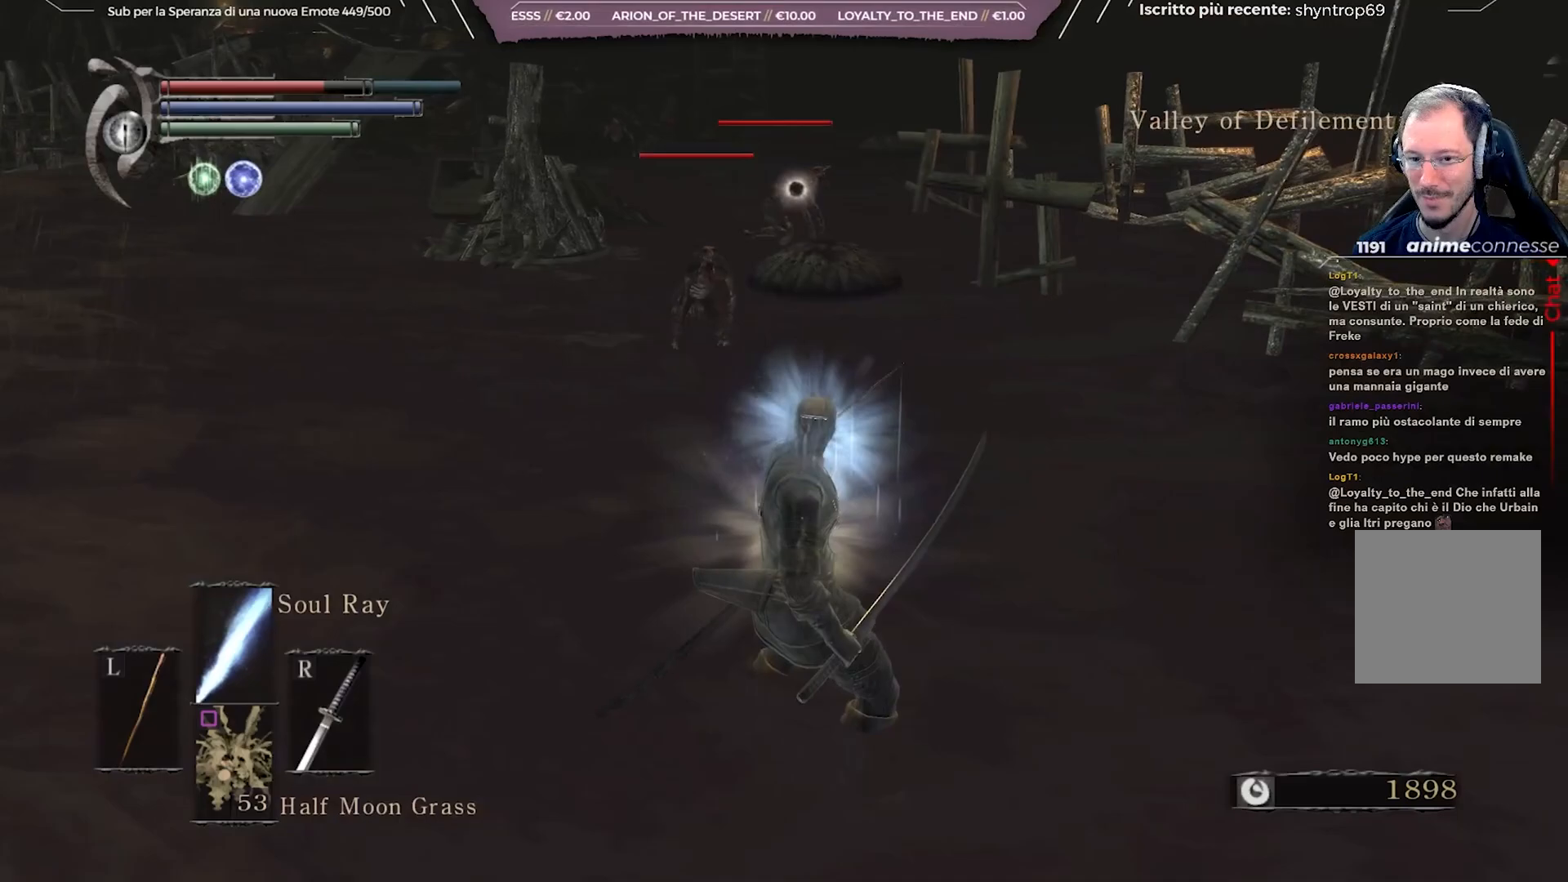
{"buttons": [], "left_stick": "down", "right_stick": "center", "events": [[183, "left_stick", "center"], [300, "left_stick", "down-left"], [433, "left_stick", "down"]]}
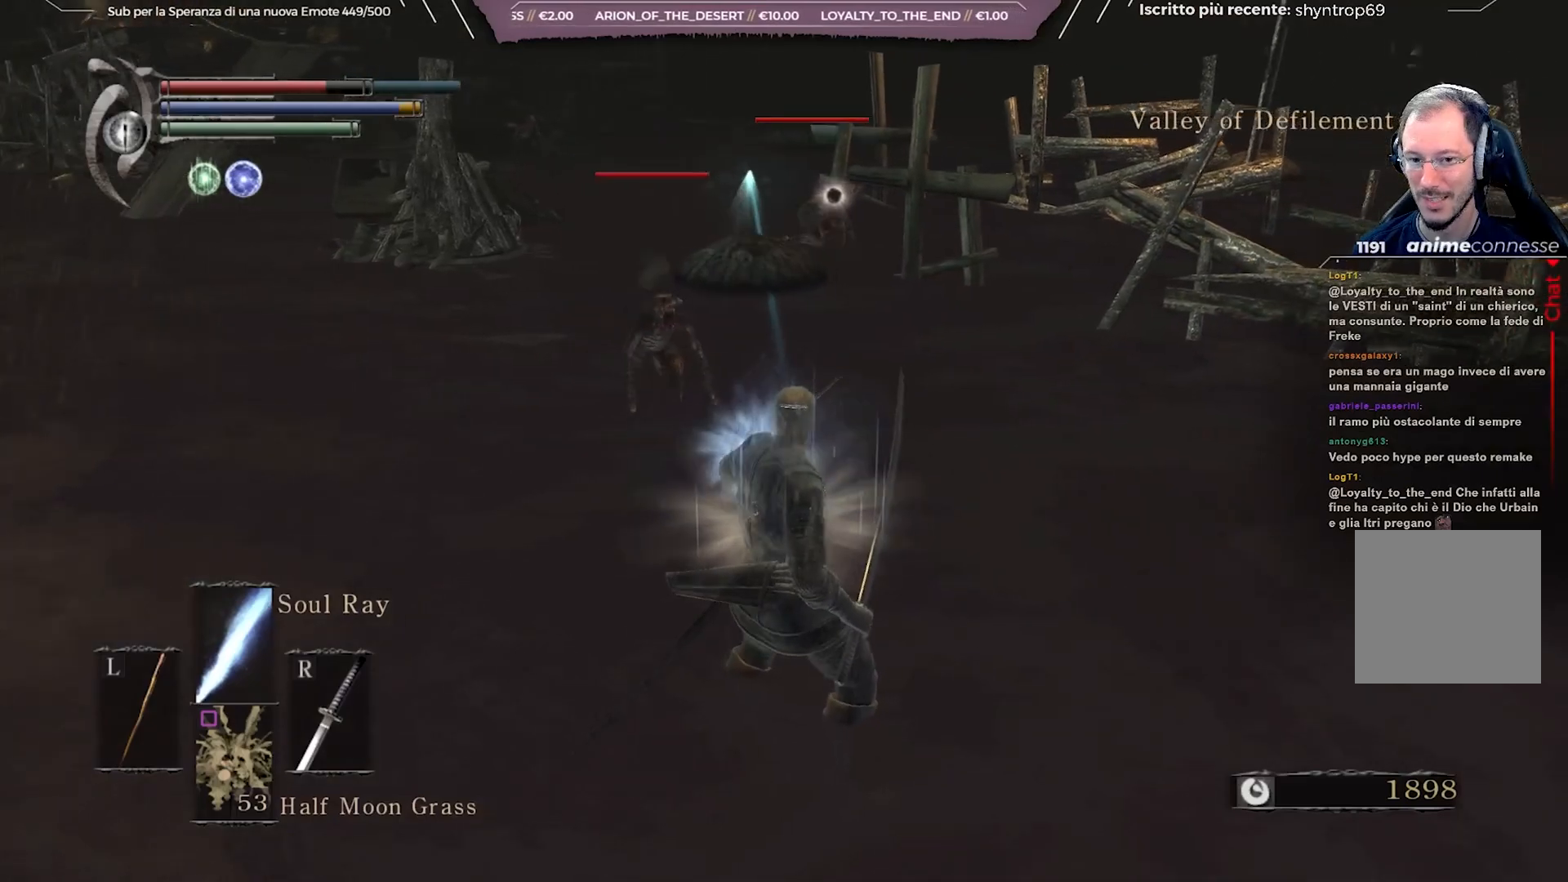
{"buttons": [], "left_stick": "down", "right_stick": "center", "events": [[150, "right_stick", "left"], [267, "right_stick", "center"]]}
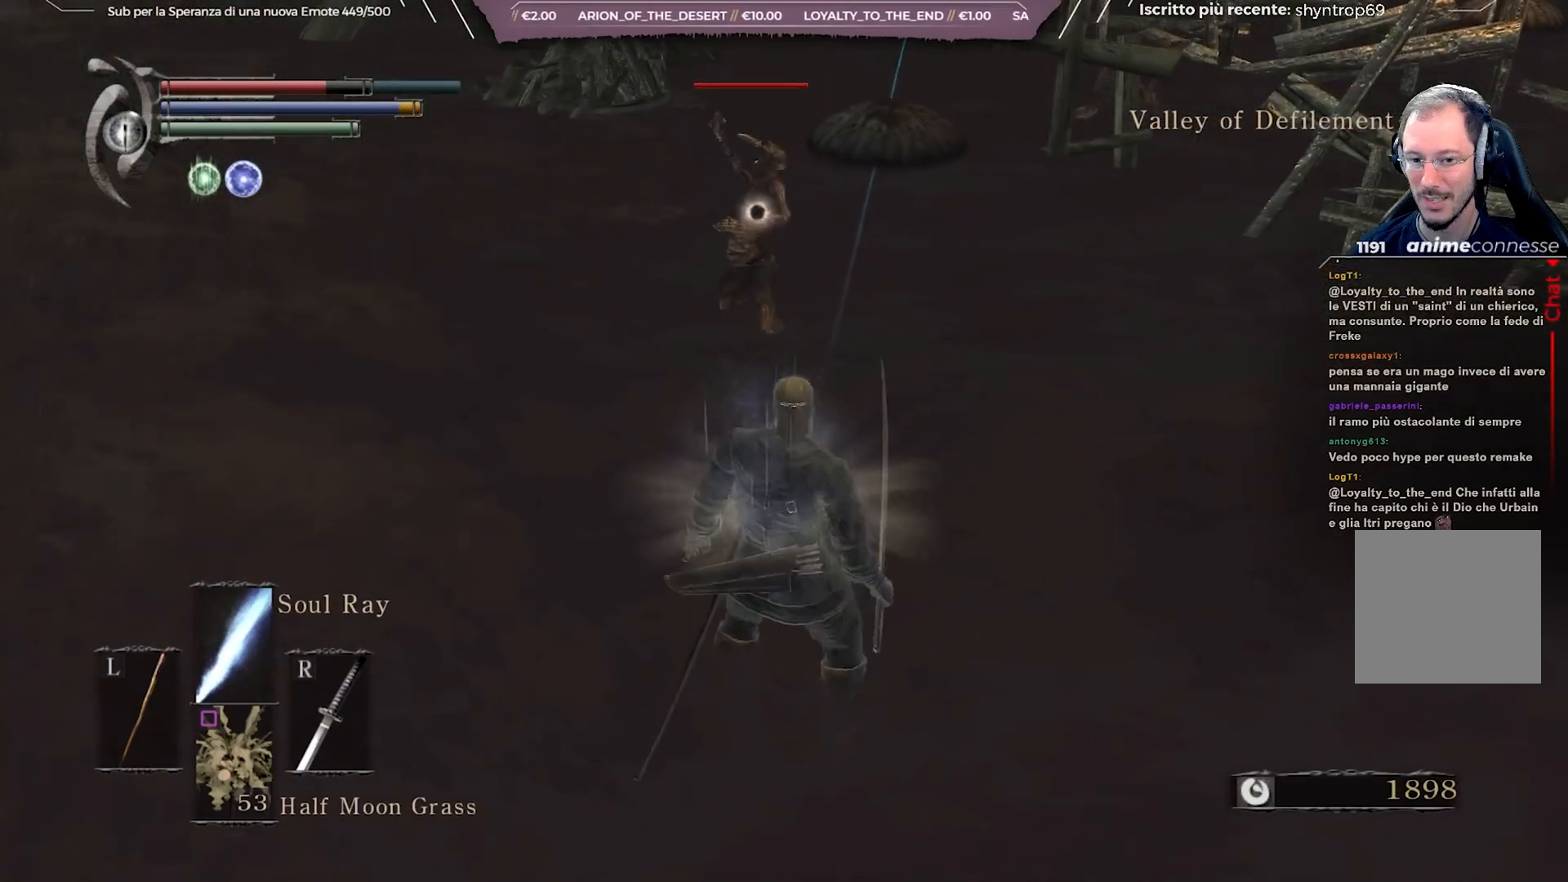
{"buttons": [], "left_stick": "down", "right_stick": "center", "events": []}
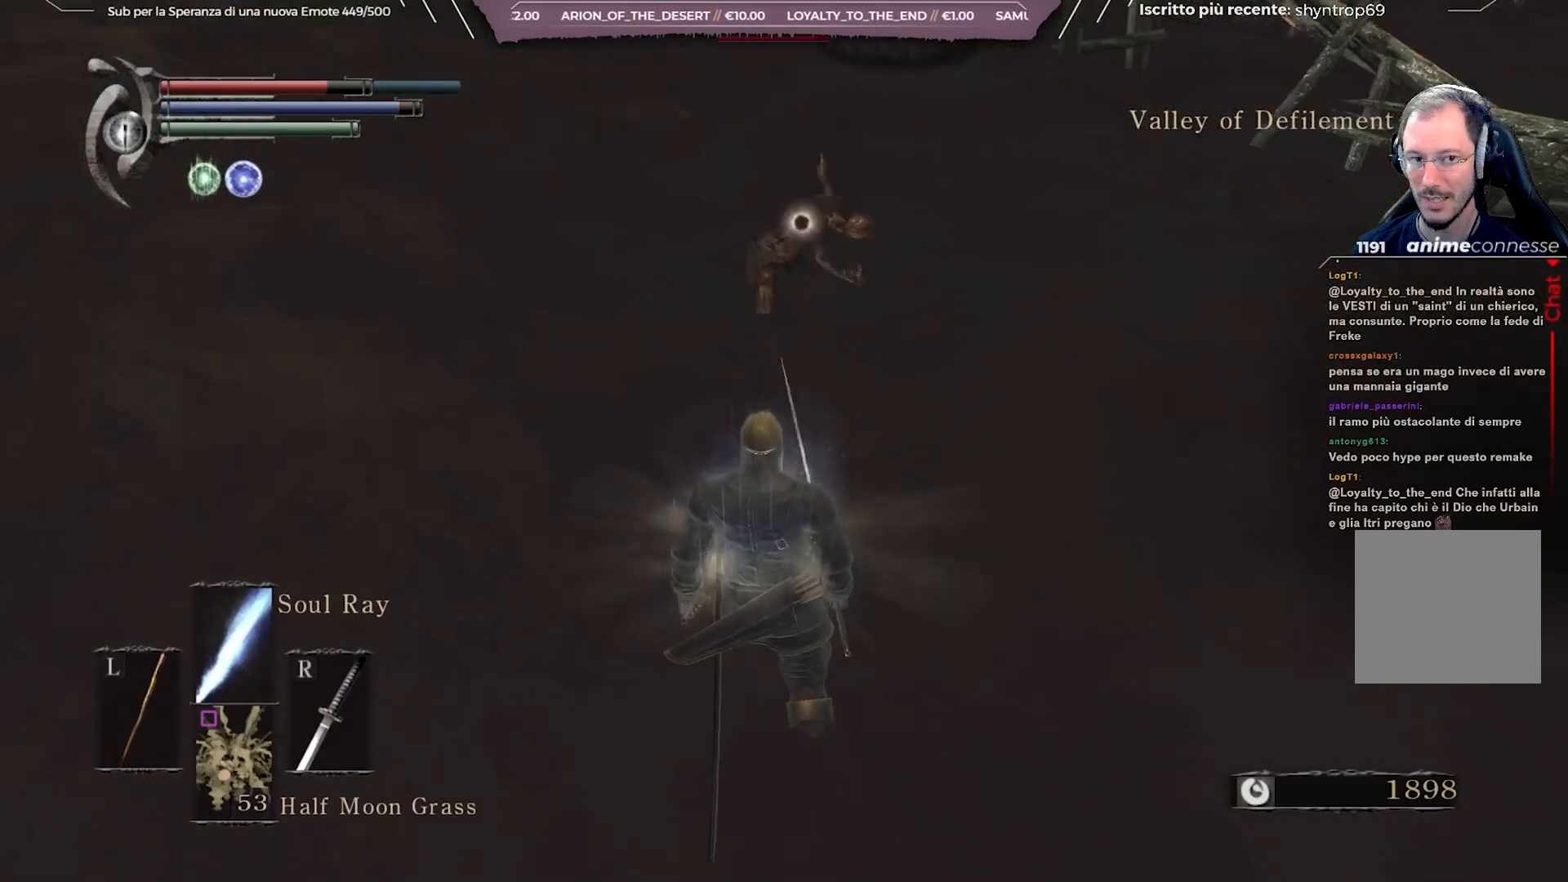
{"buttons": [], "left_stick": "up-left", "right_stick": "center", "events": [[233, "left_stick", "up-left"]]}
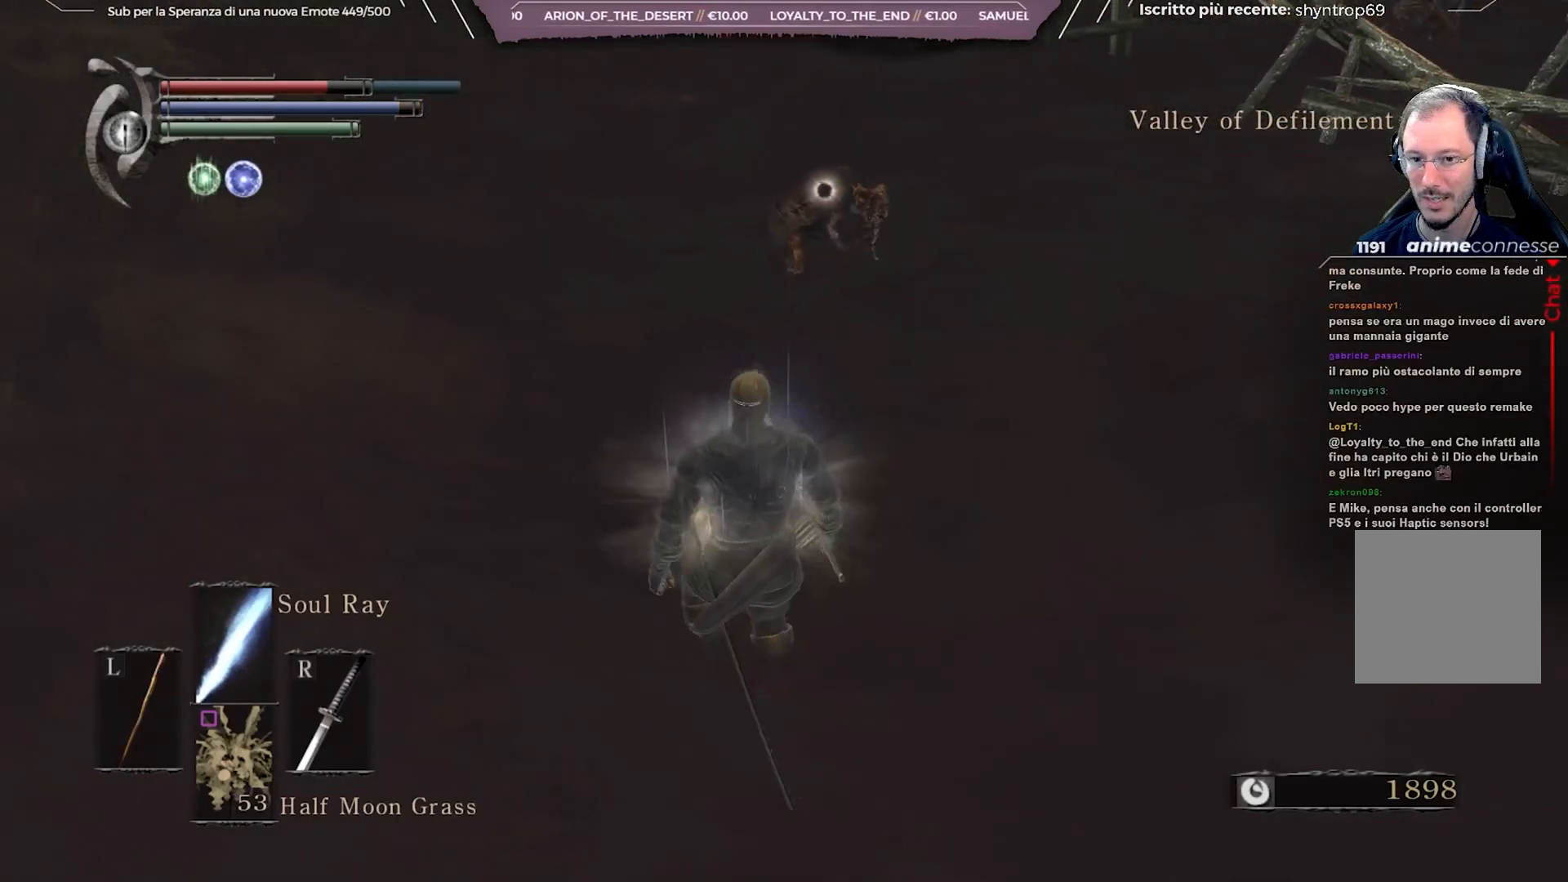
{"buttons": [], "left_stick": "up", "right_stick": "center", "events": [[50, "left_stick", "up"], [233, "R1", "down"], [317, "R1", "up"]]}
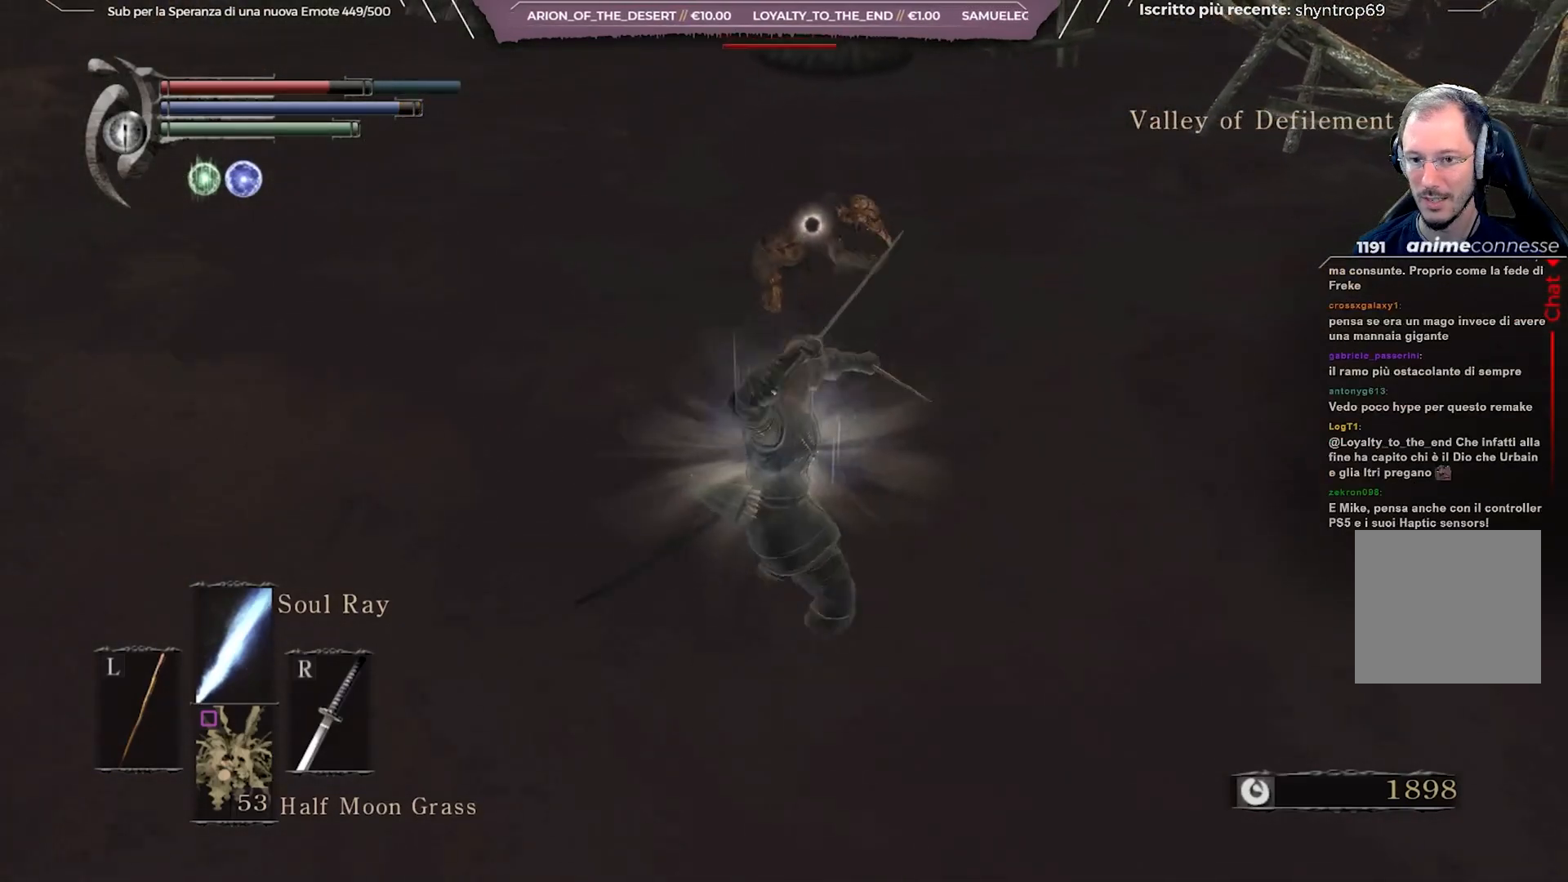
{"buttons": [], "left_stick": "up", "right_stick": "center", "events": [[283, "R1", "down"], [383, "R1", "up"]]}
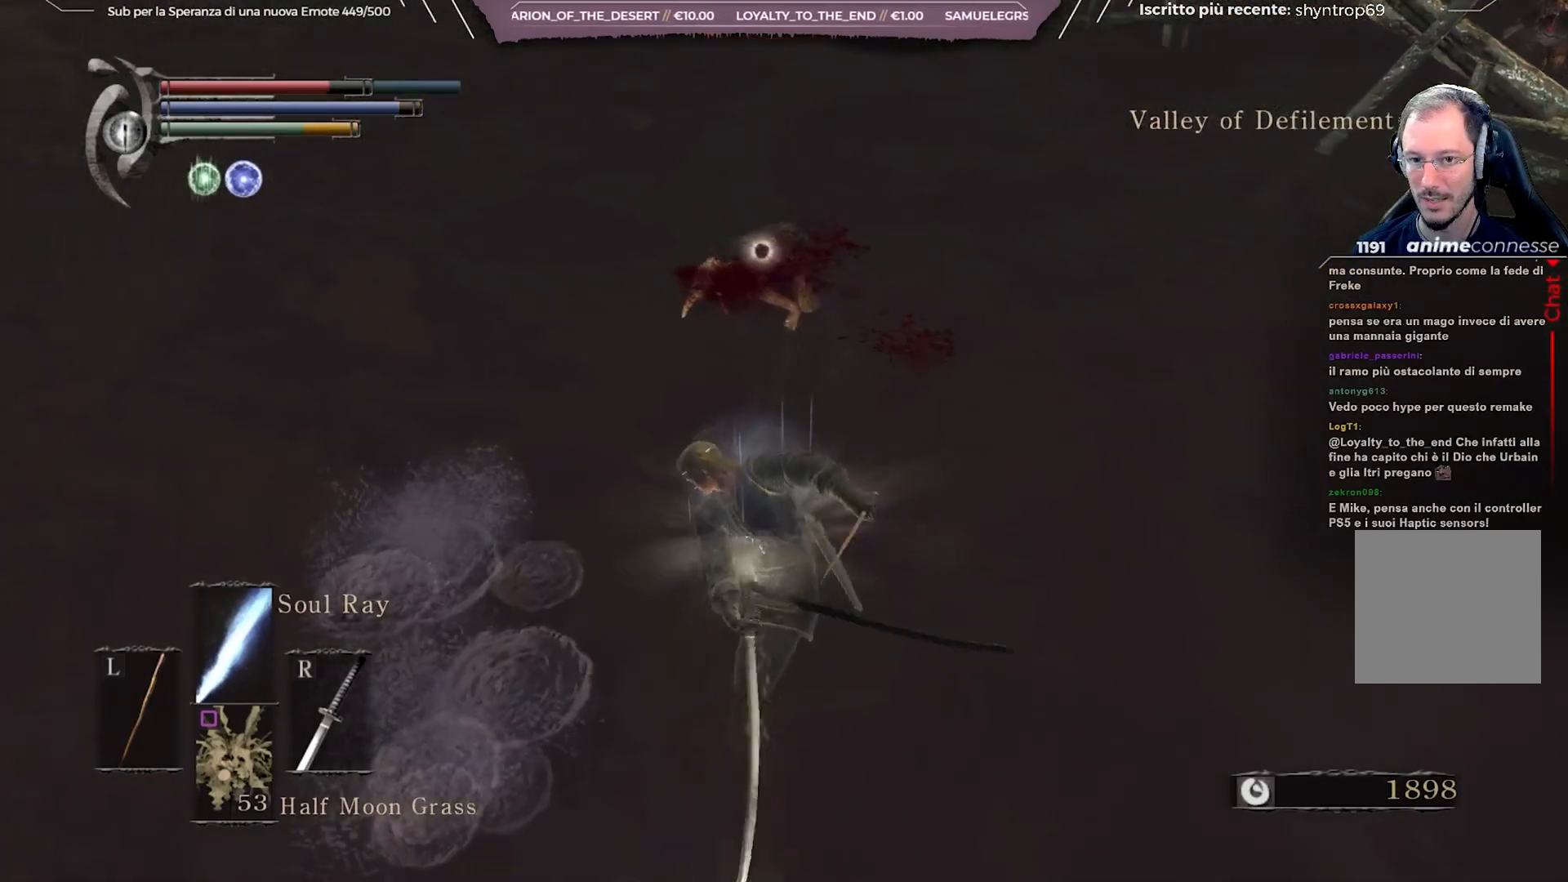
{"buttons": [], "left_stick": "up", "right_stick": "right", "events": [[333, "right_stick", "right"]]}
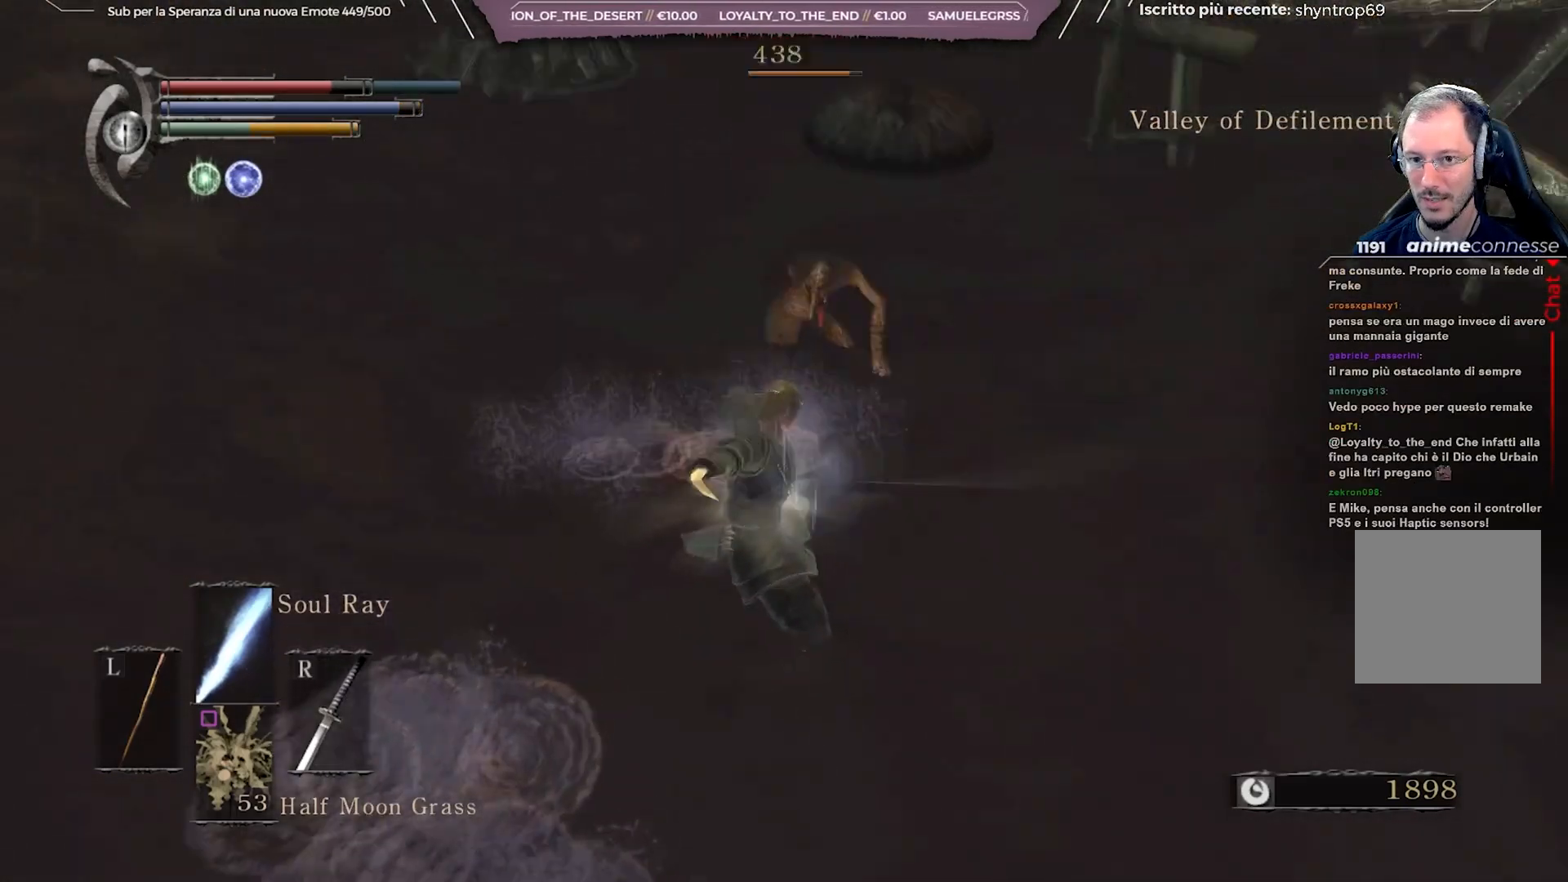
{"buttons": [], "left_stick": "down", "right_stick": "right", "events": [[33, "right_stick", "center"], [50, "left_stick", "center"], [200, "left_stick", "down"], [383, "right_stick", "right"]]}
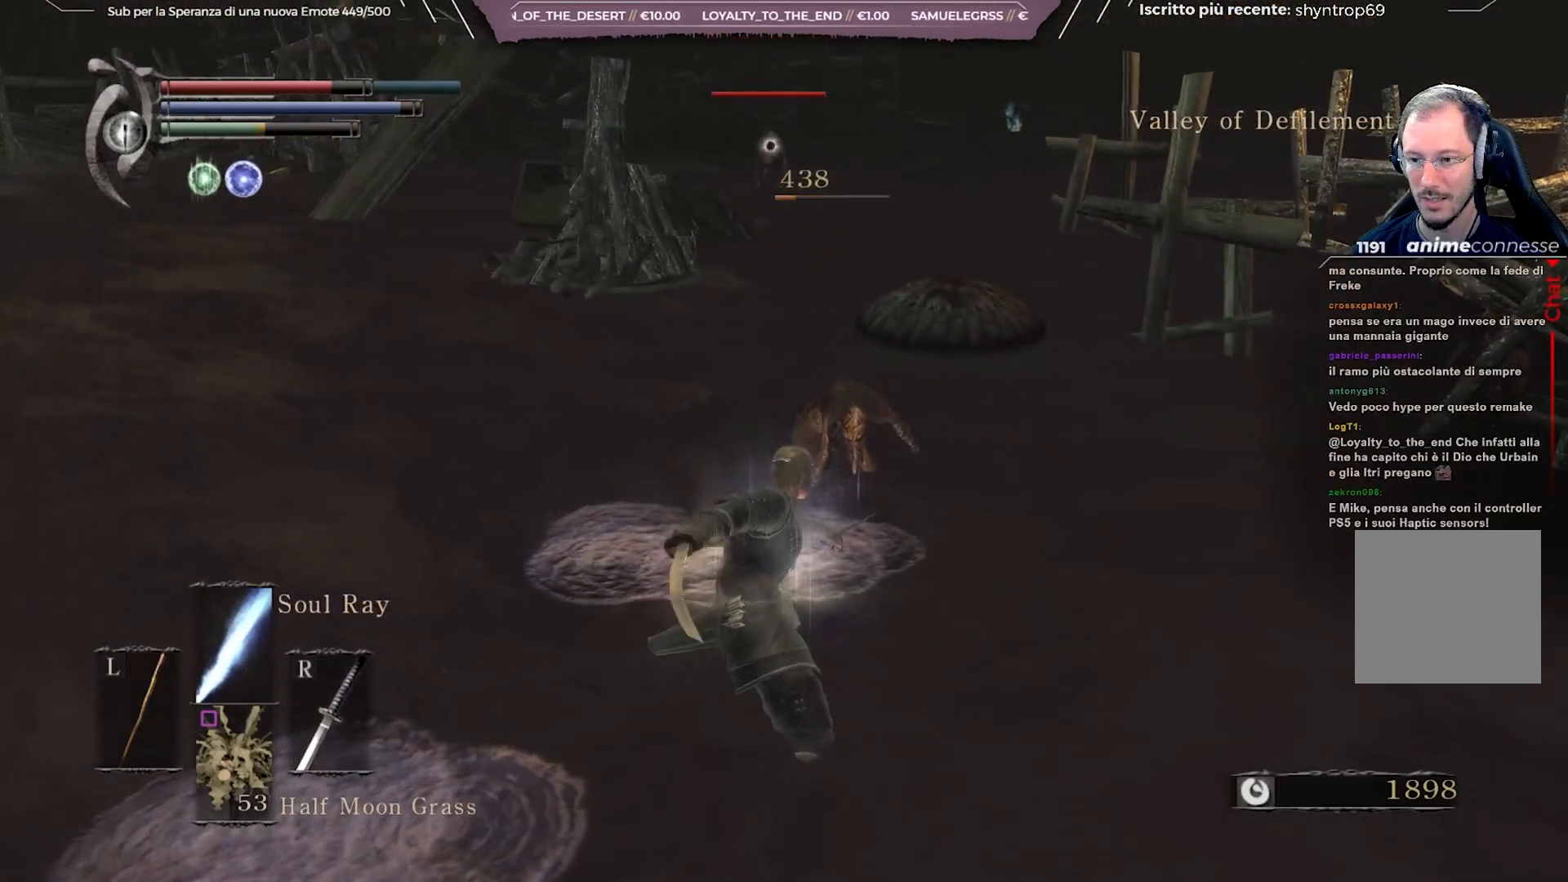
{"buttons": [], "left_stick": "down-right", "right_stick": "center", "events": [[67, "right_stick", "center"], [250, "right_stick", "right"], [383, "left_stick", "down-right"], [467, "right_stick", "center"]]}
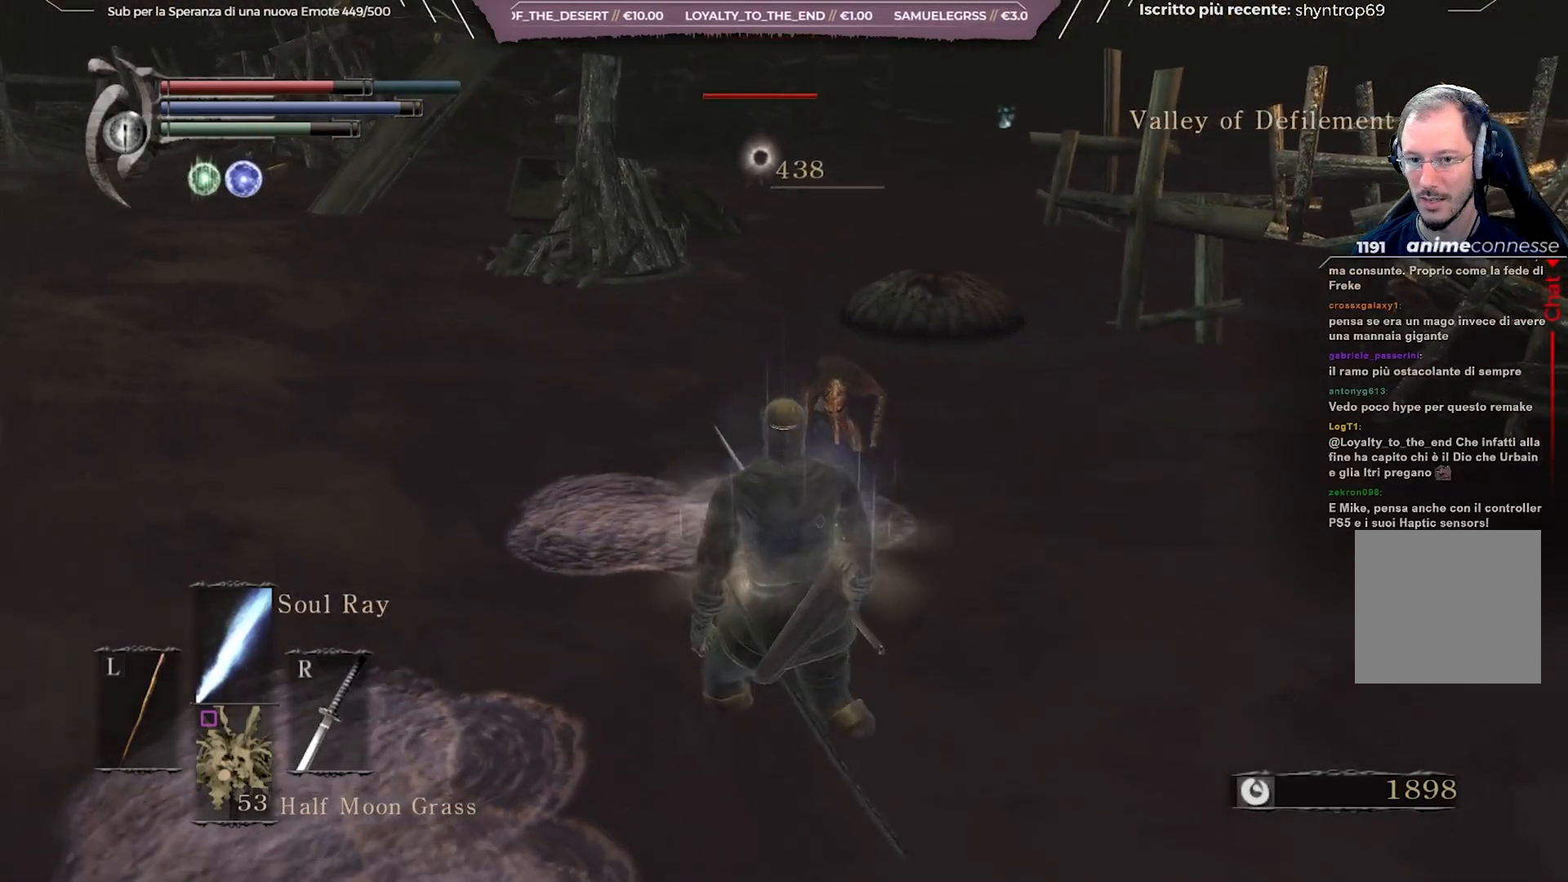
{"buttons": [], "left_stick": "down", "right_stick": "center", "events": [[183, "right_stick", "right"], [383, "right_stick", "center"], [433, "left_stick", "down"]]}
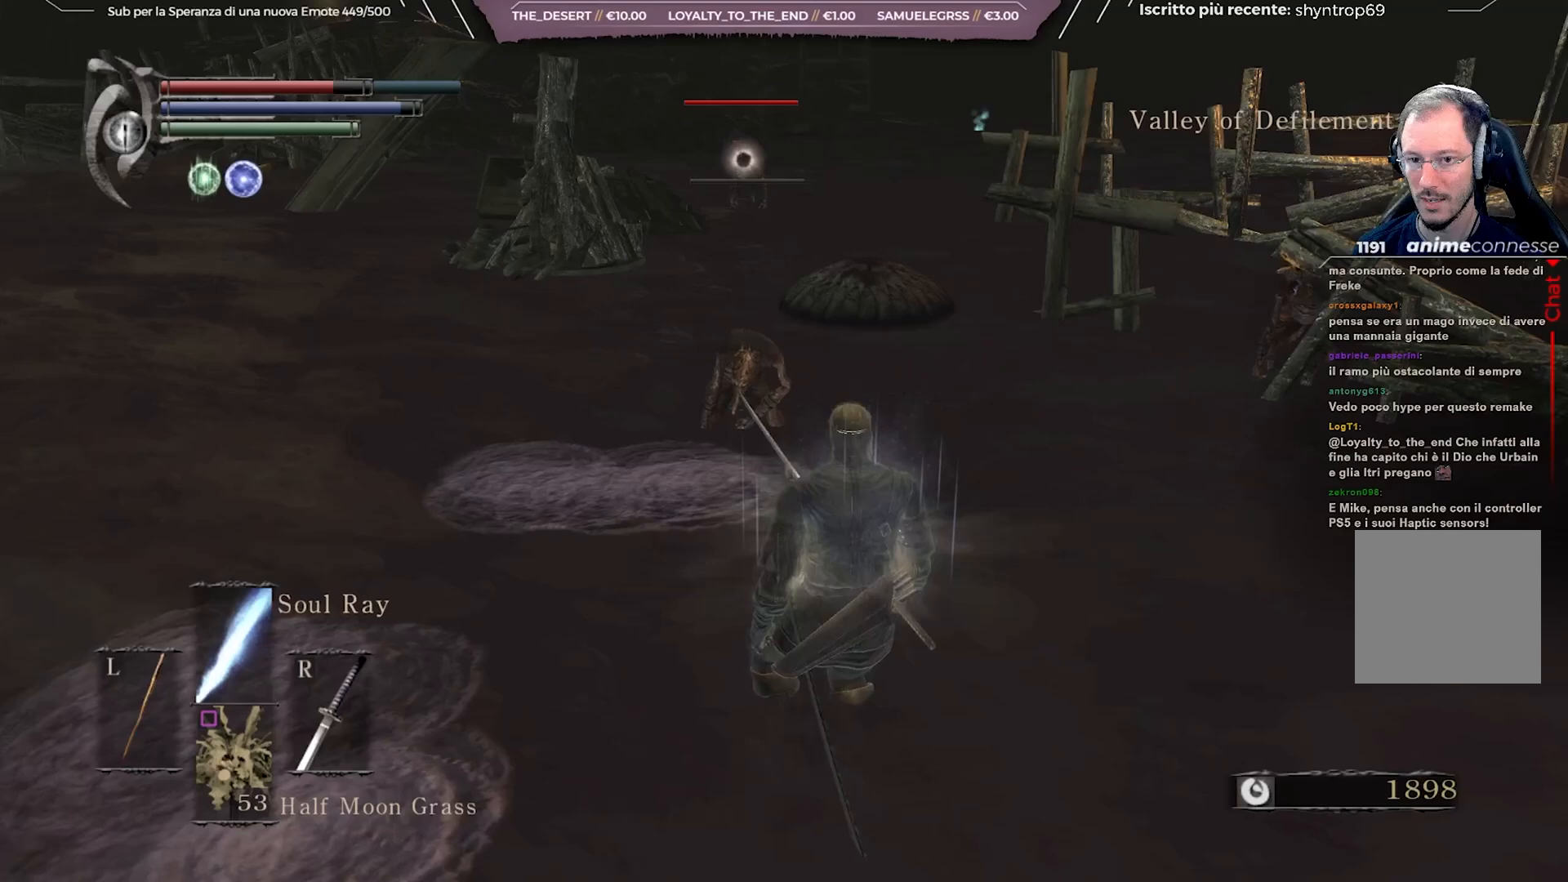
{"buttons": [], "left_stick": "down", "right_stick": "center", "events": [[317, "L1", "down"], [450, "L1", "up"]]}
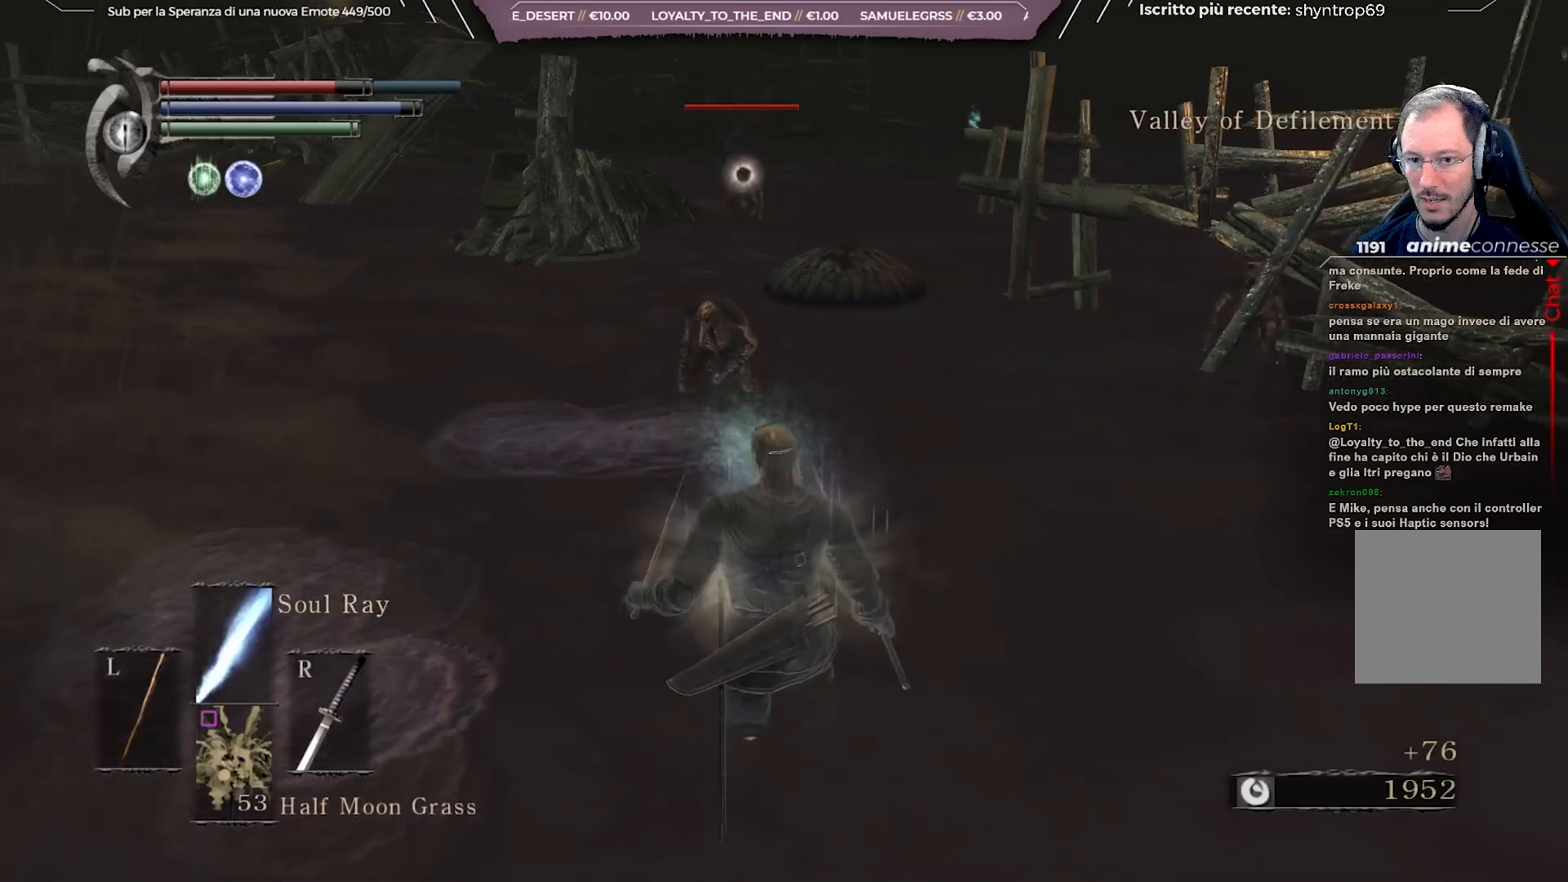
{"buttons": [], "left_stick": "down", "right_stick": "center", "events": []}
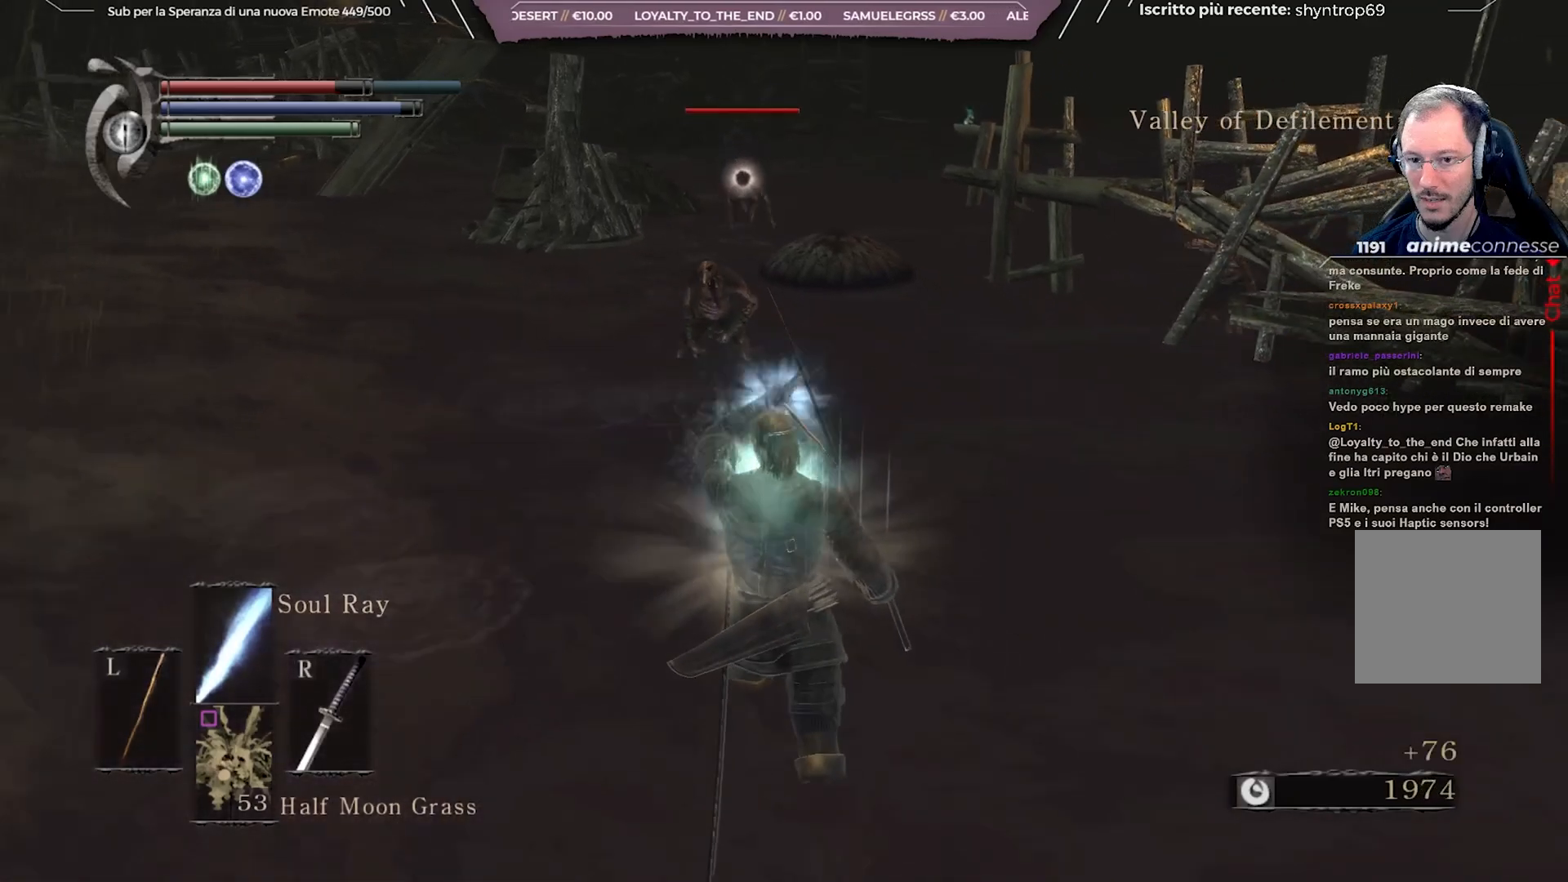
{"buttons": [], "left_stick": "down", "right_stick": "center", "events": []}
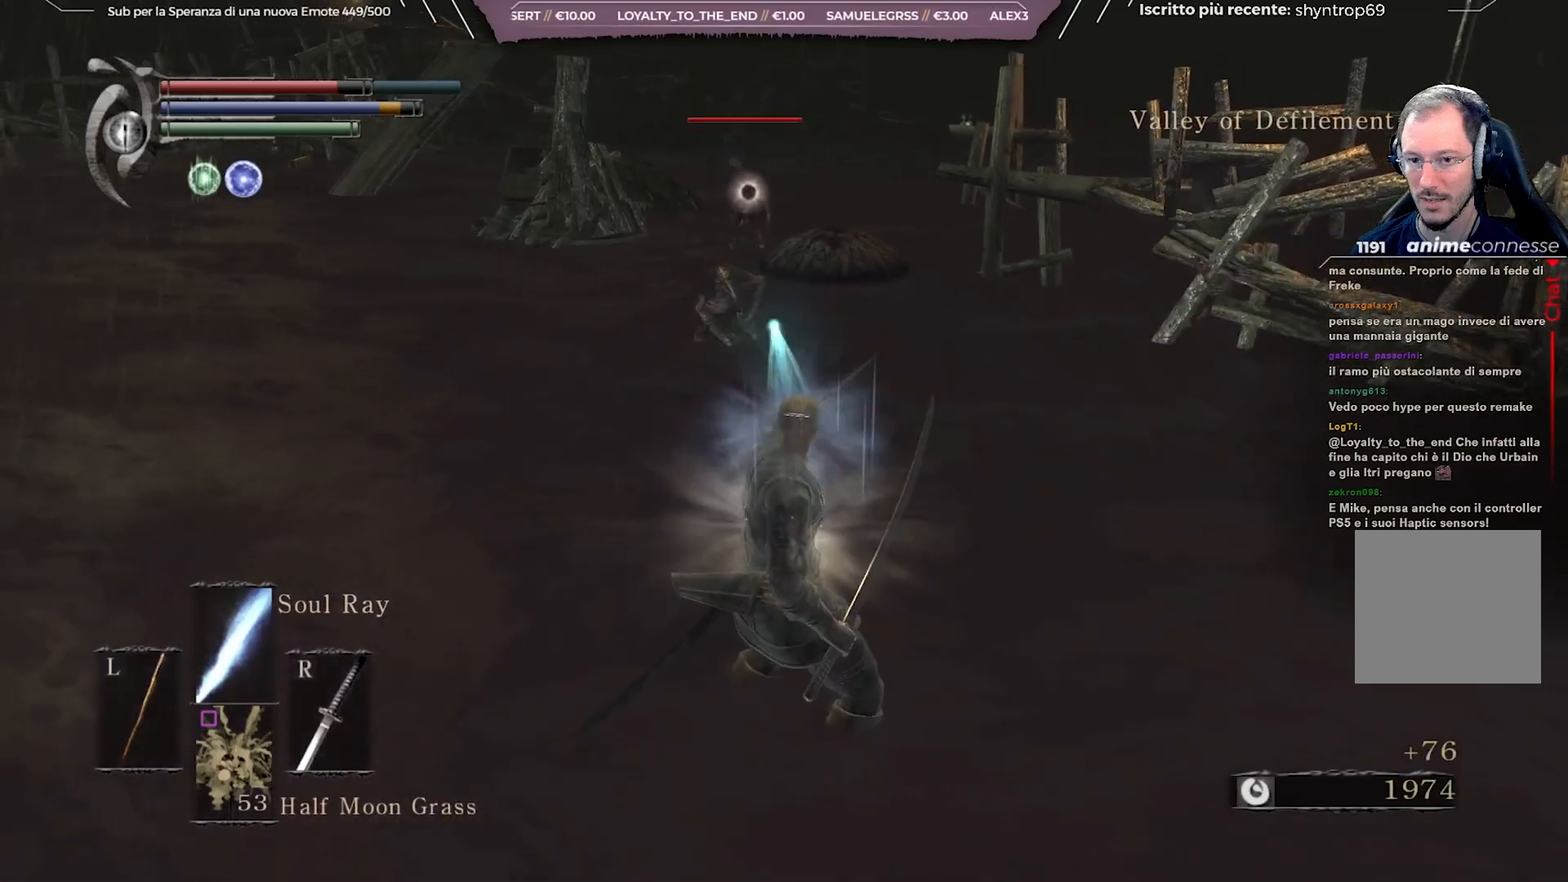
{"buttons": [], "left_stick": "down", "right_stick": "center", "events": []}